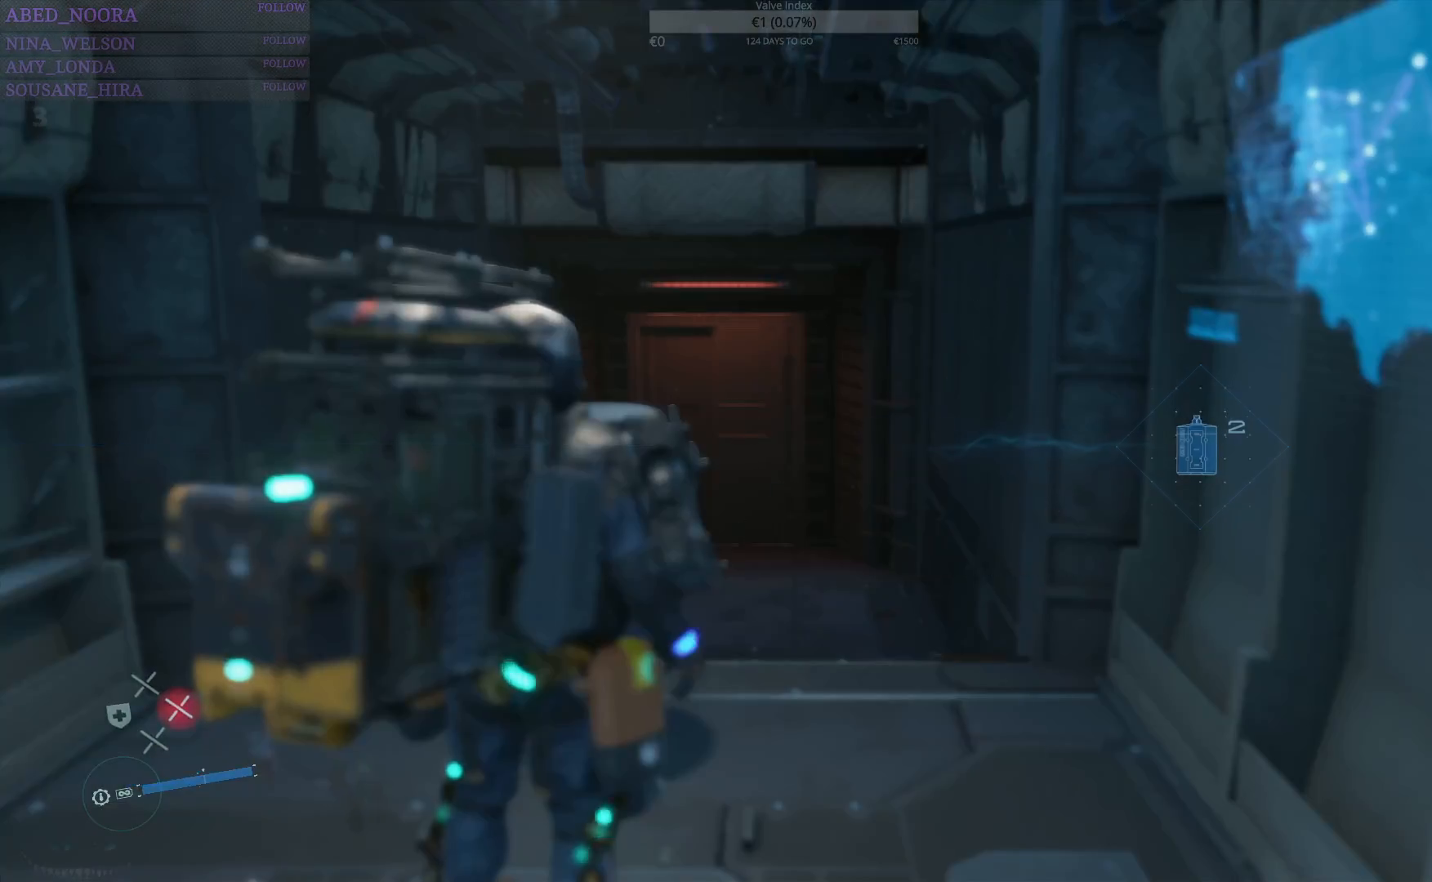
Gameplay with a controller (PlayStation layout); each line is a JSON object with the inputs held at the frame after it. "events" lists button and stick changes between this image and that frame as [ms after this image, input, new state], when the widget could be followed in between.
{"buttons": ["DPAD_RIGHT"], "left_stick": "center", "right_stick": "center", "events": []}
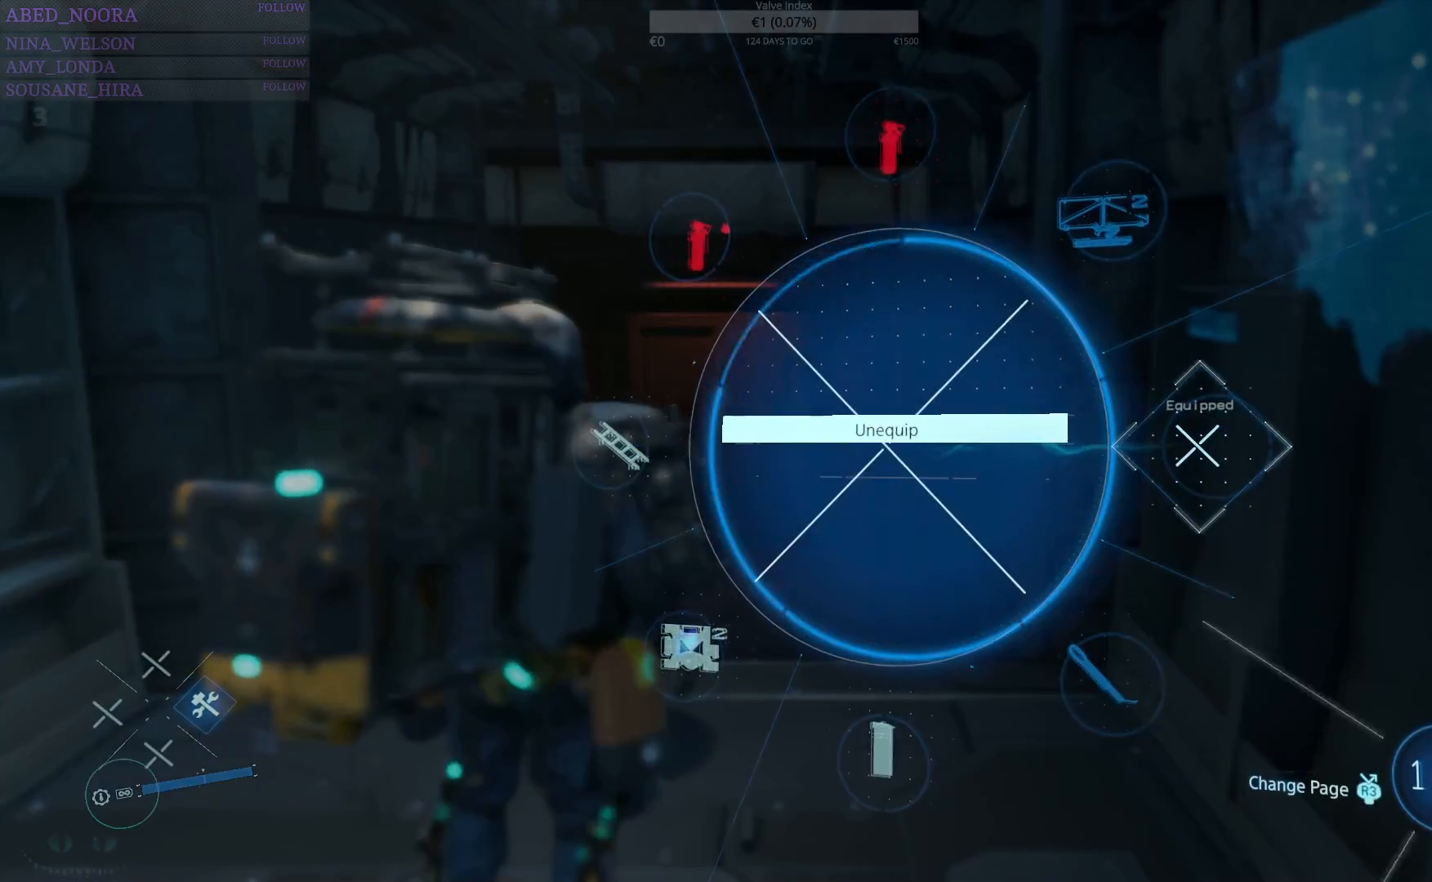
{"buttons": ["DPAD_RIGHT"], "left_stick": "center", "right_stick": "center", "events": []}
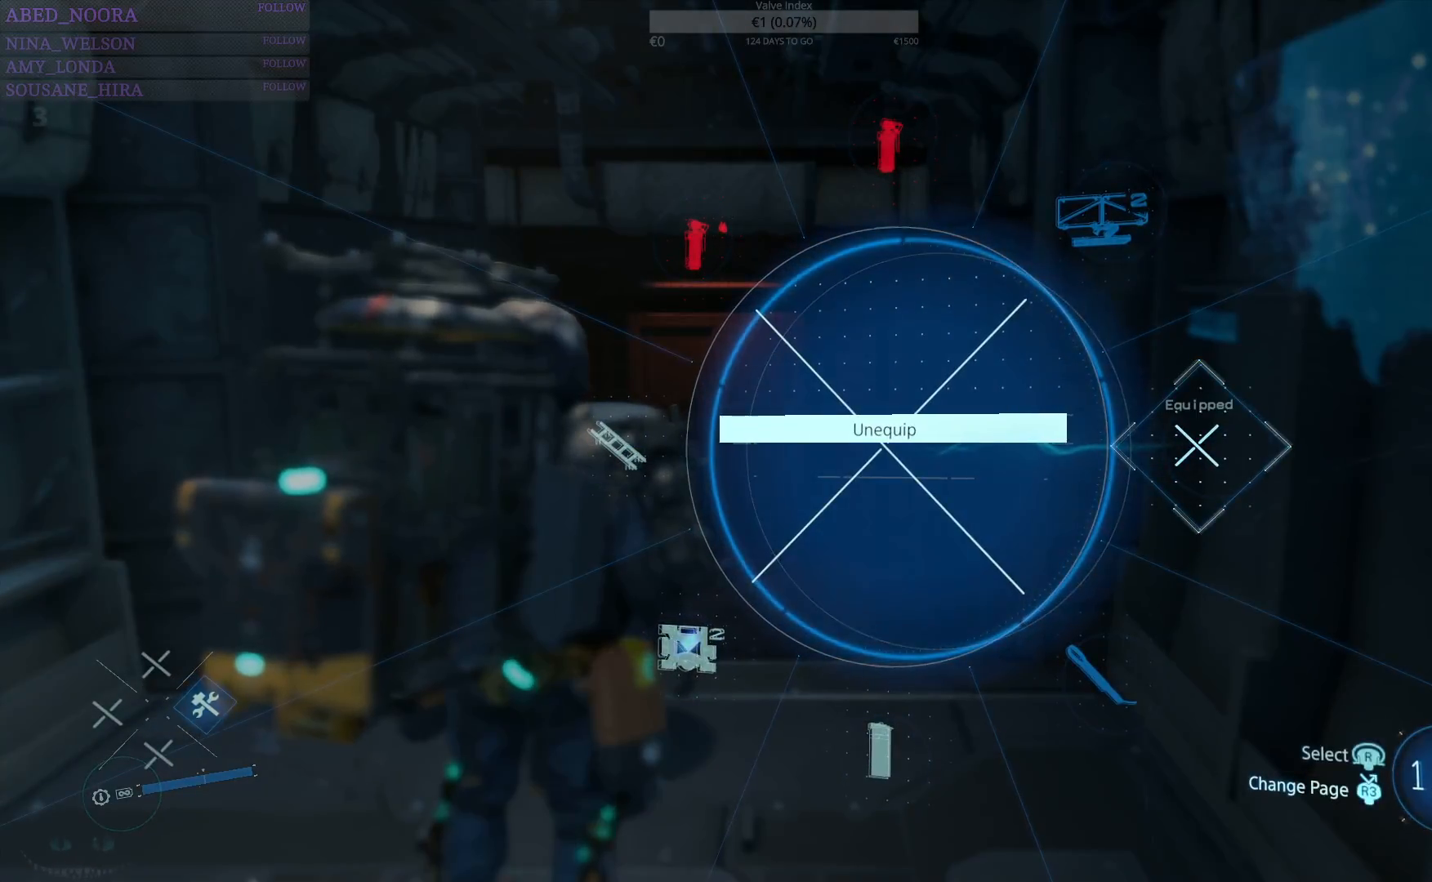
{"buttons": ["DPAD_UP"], "left_stick": "center", "right_stick": "center", "events": [[267, "DPAD_RIGHT", "up"], [383, "DPAD_UP", "down"]]}
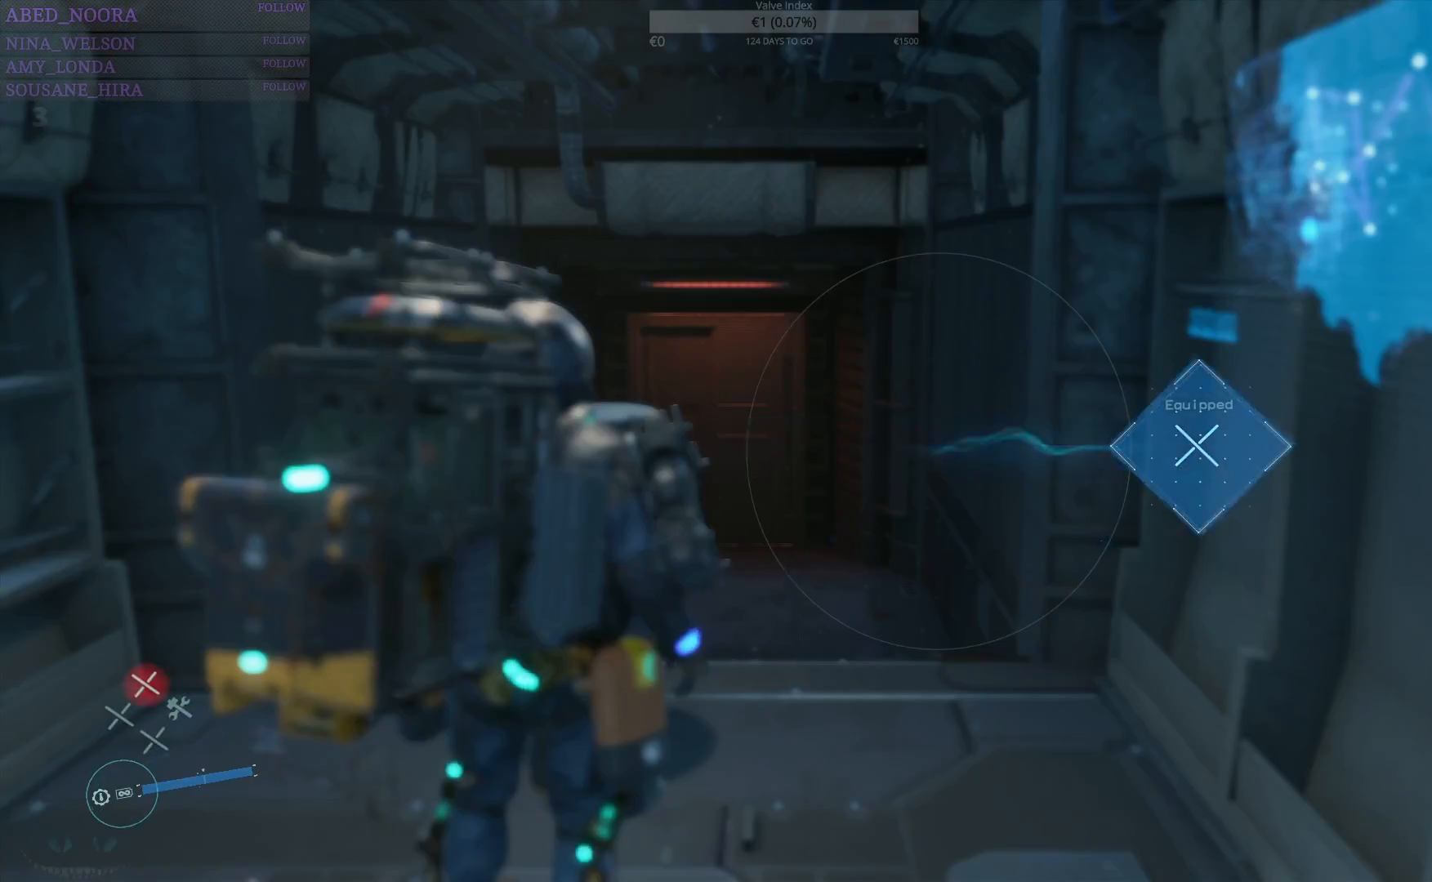
{"buttons": ["DPAD_UP"], "left_stick": "center", "right_stick": "center", "events": []}
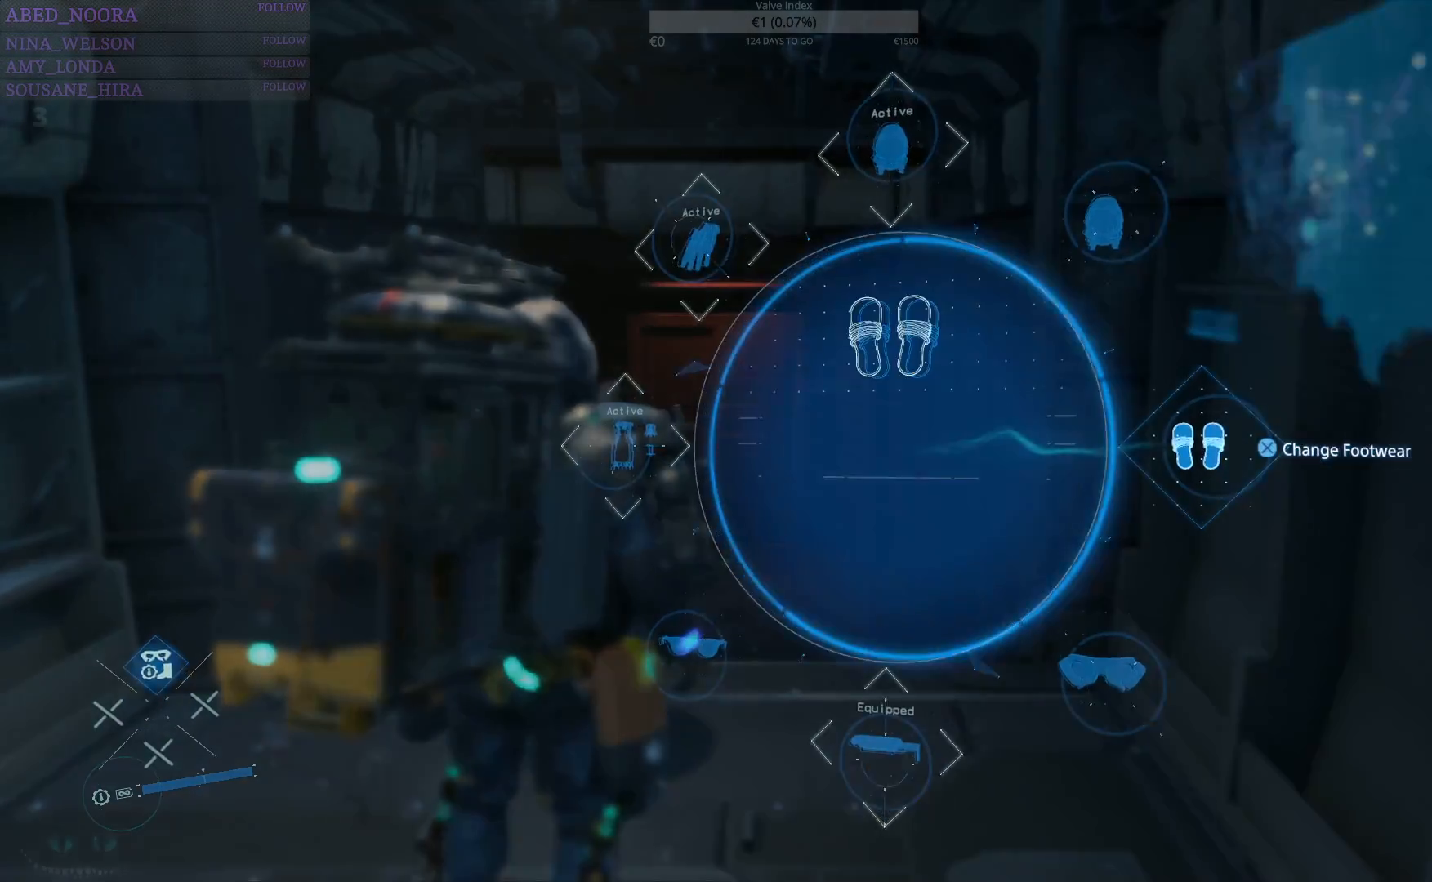
{"buttons": ["DPAD_UP"], "left_stick": "center", "right_stick": "up-right", "events": [[350, "right_stick", "up-right"]]}
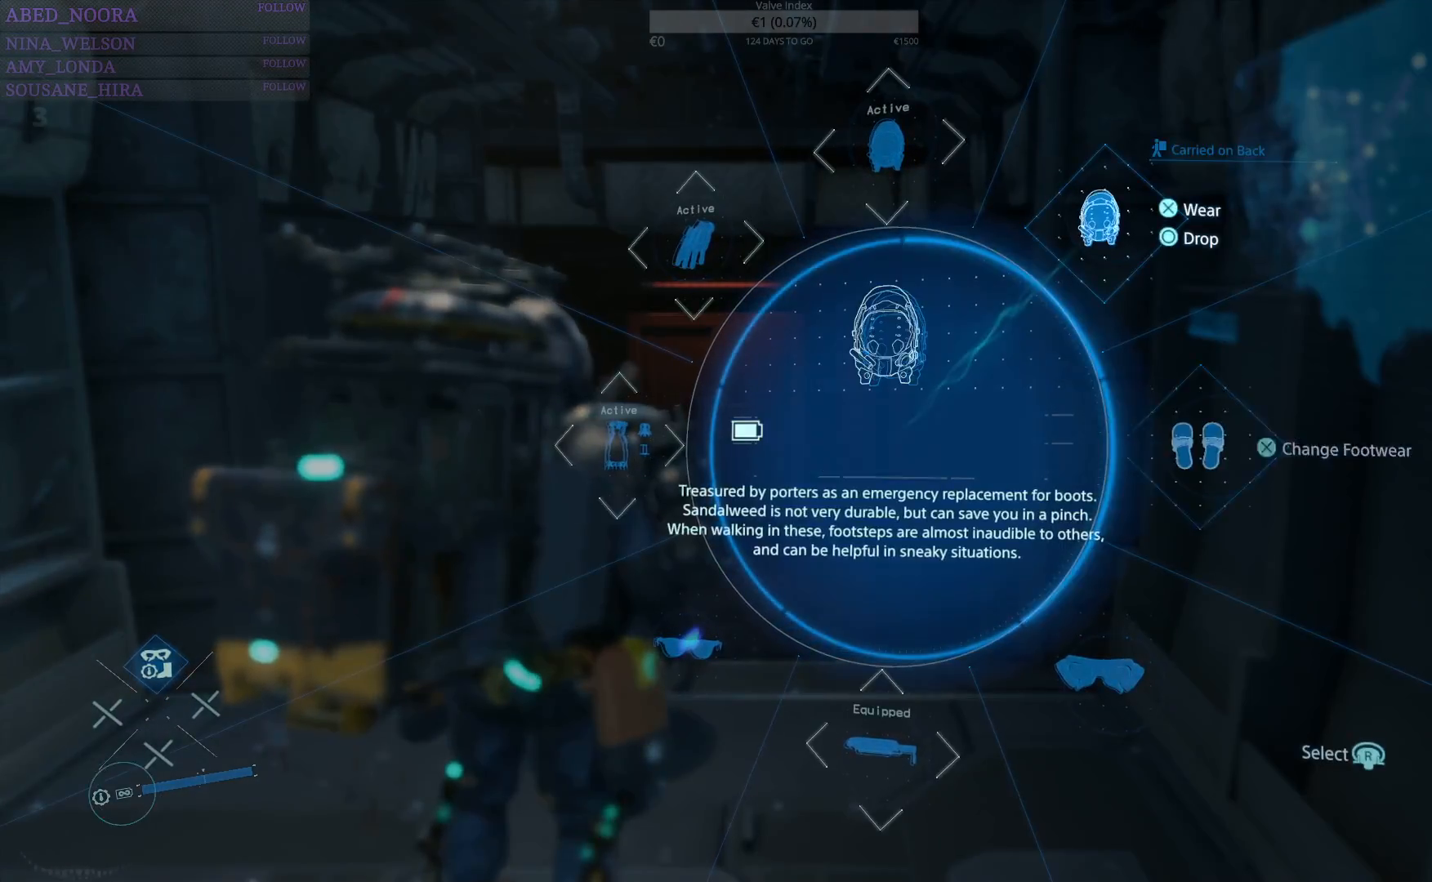
{"buttons": ["DPAD_UP"], "left_stick": "center", "right_stick": "center", "events": [[17, "right_stick", "center"]]}
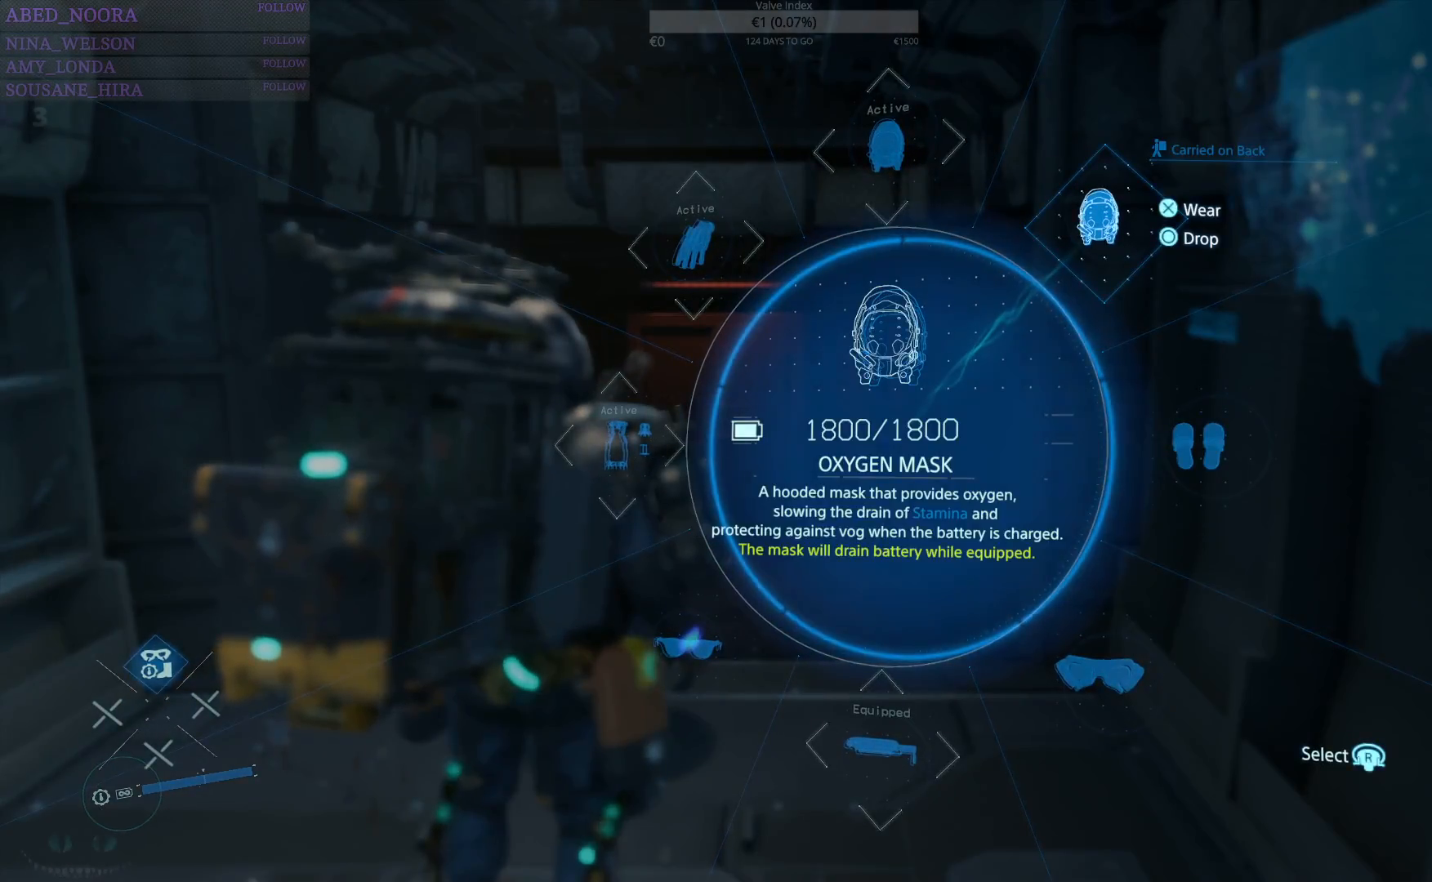
{"buttons": ["DPAD_UP"], "left_stick": "center", "right_stick": "center", "events": []}
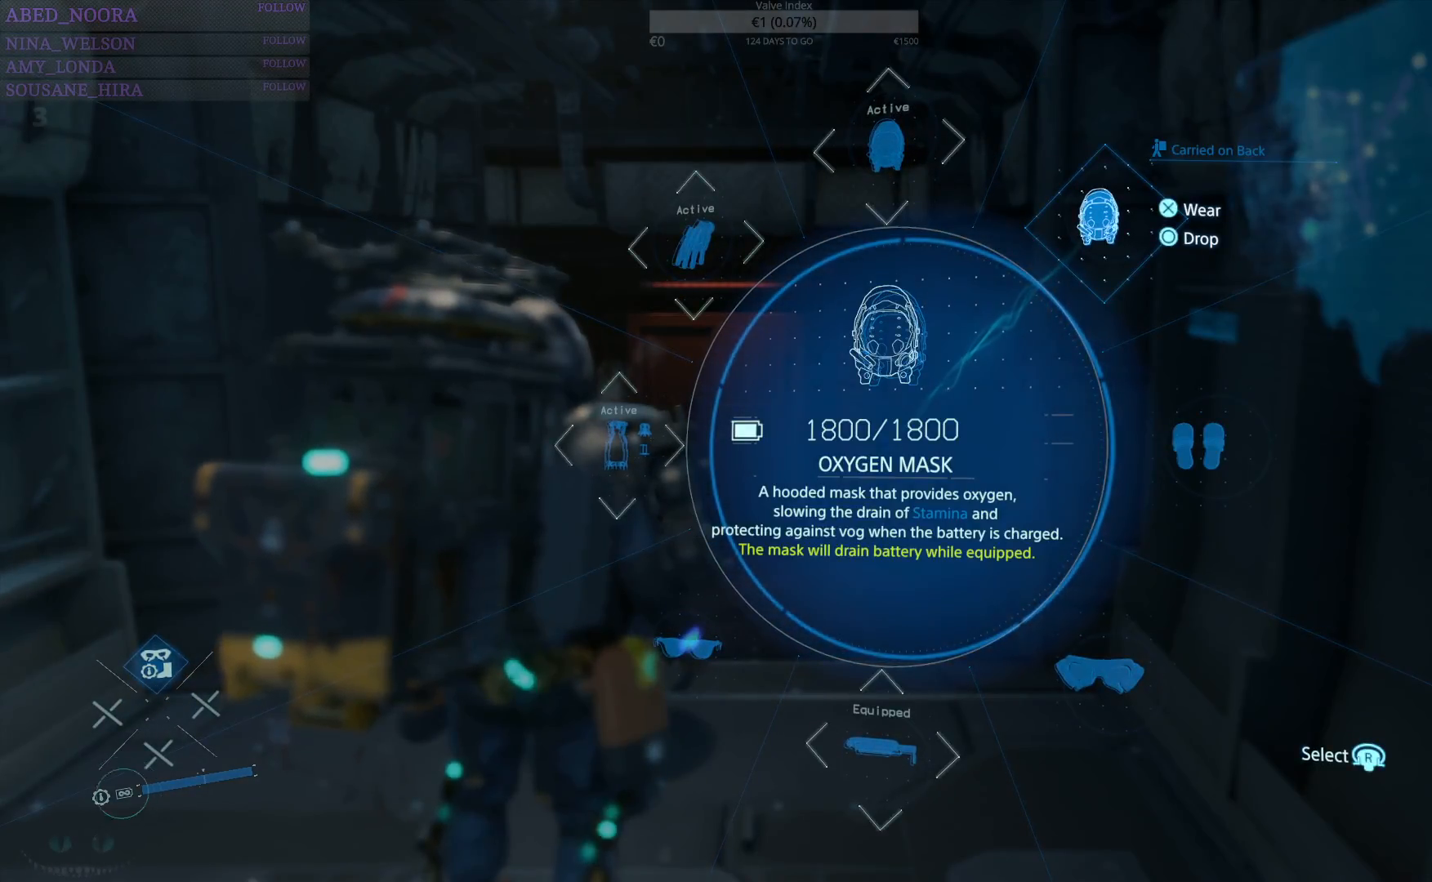
{"buttons": ["DPAD_UP"], "left_stick": "center", "right_stick": "center", "events": [[250, "right_stick", "up"], [383, "right_stick", "center"]]}
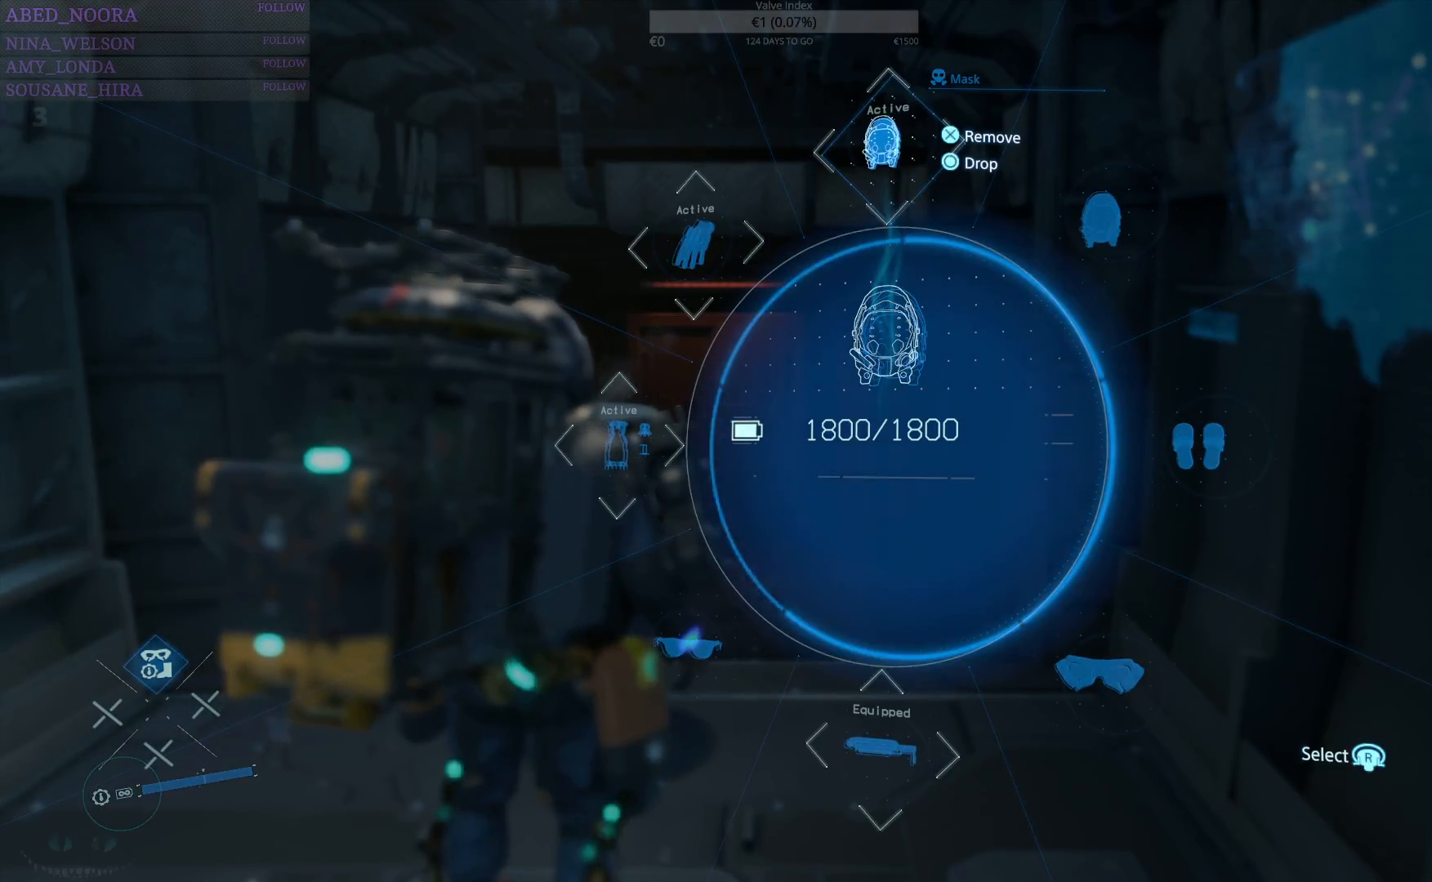
{"buttons": ["DPAD_UP"], "left_stick": "center", "right_stick": "center", "events": []}
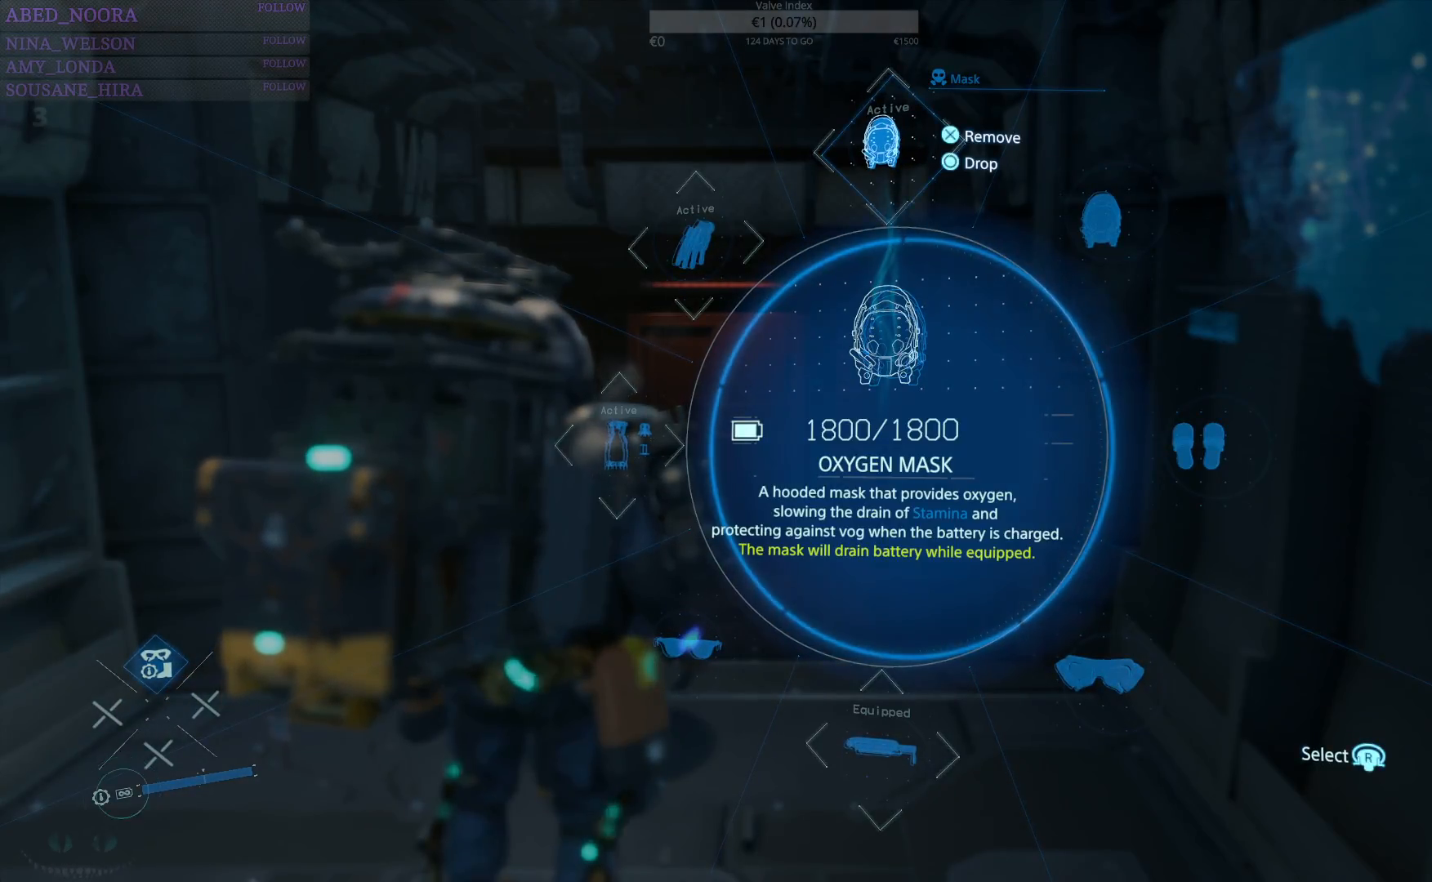
{"buttons": ["DPAD_UP"], "left_stick": "center", "right_stick": "center", "events": [[217, "right_stick", "up-right"], [367, "right_stick", "center"]]}
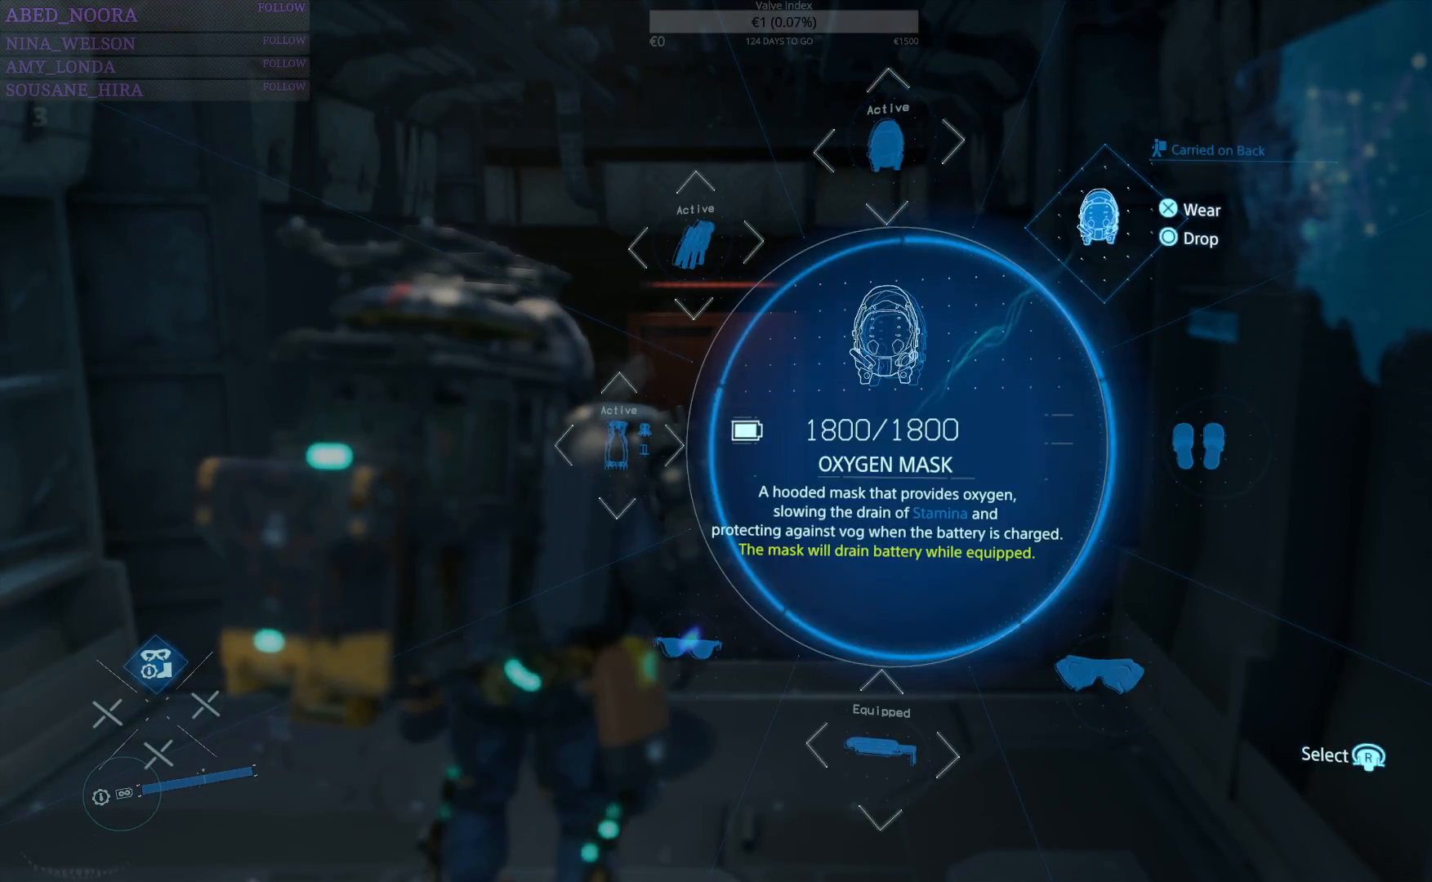
{"buttons": ["DPAD_UP"], "left_stick": "center", "right_stick": "center", "events": []}
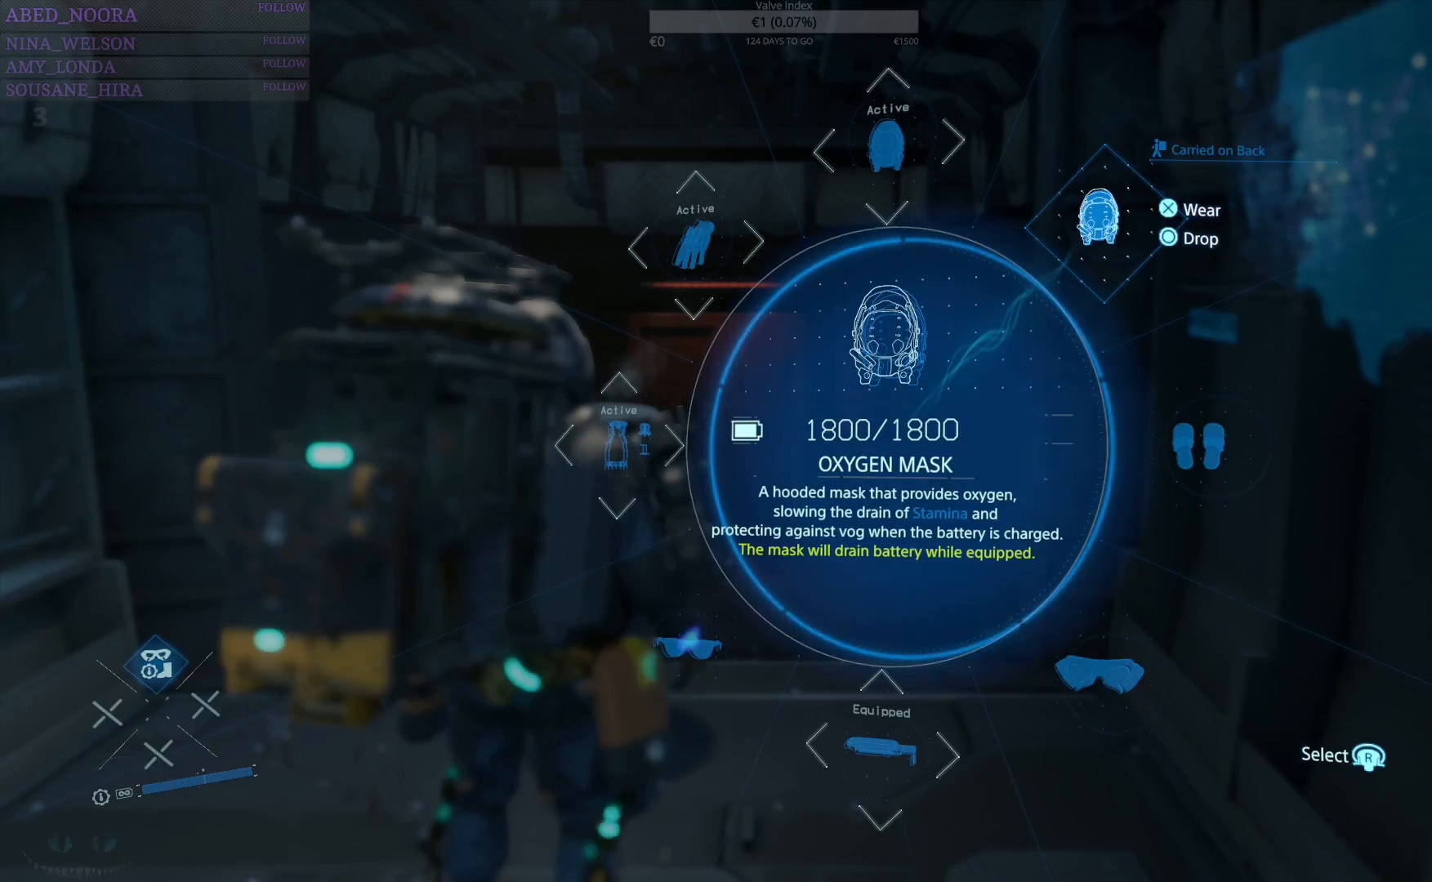
{"buttons": ["DPAD_UP"], "left_stick": "center", "right_stick": "center", "events": [[267, "right_stick", "up"], [417, "right_stick", "center"]]}
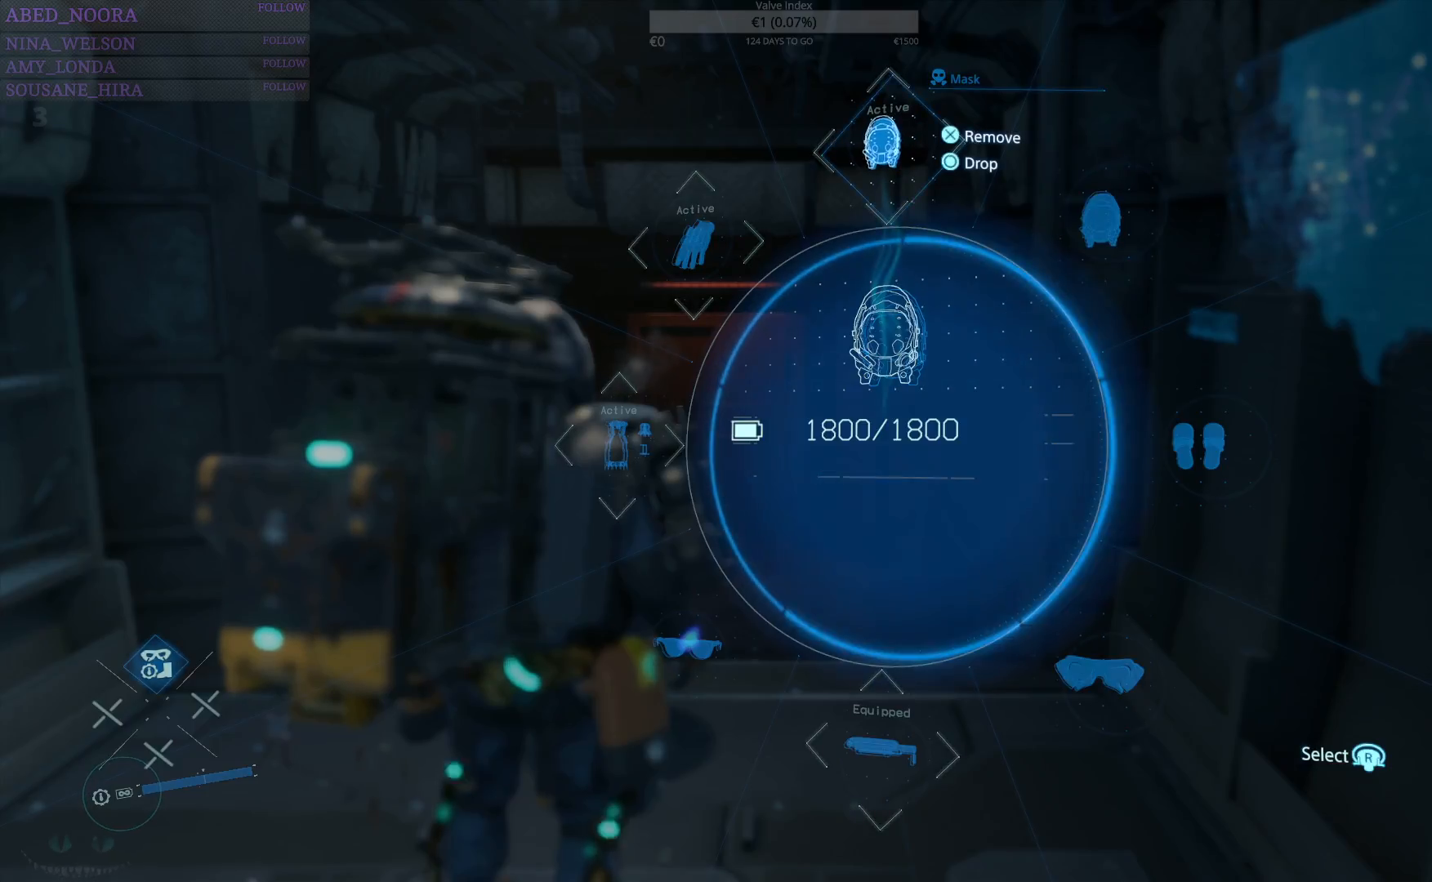
{"buttons": ["DPAD_UP"], "left_stick": "center", "right_stick": "center", "events": []}
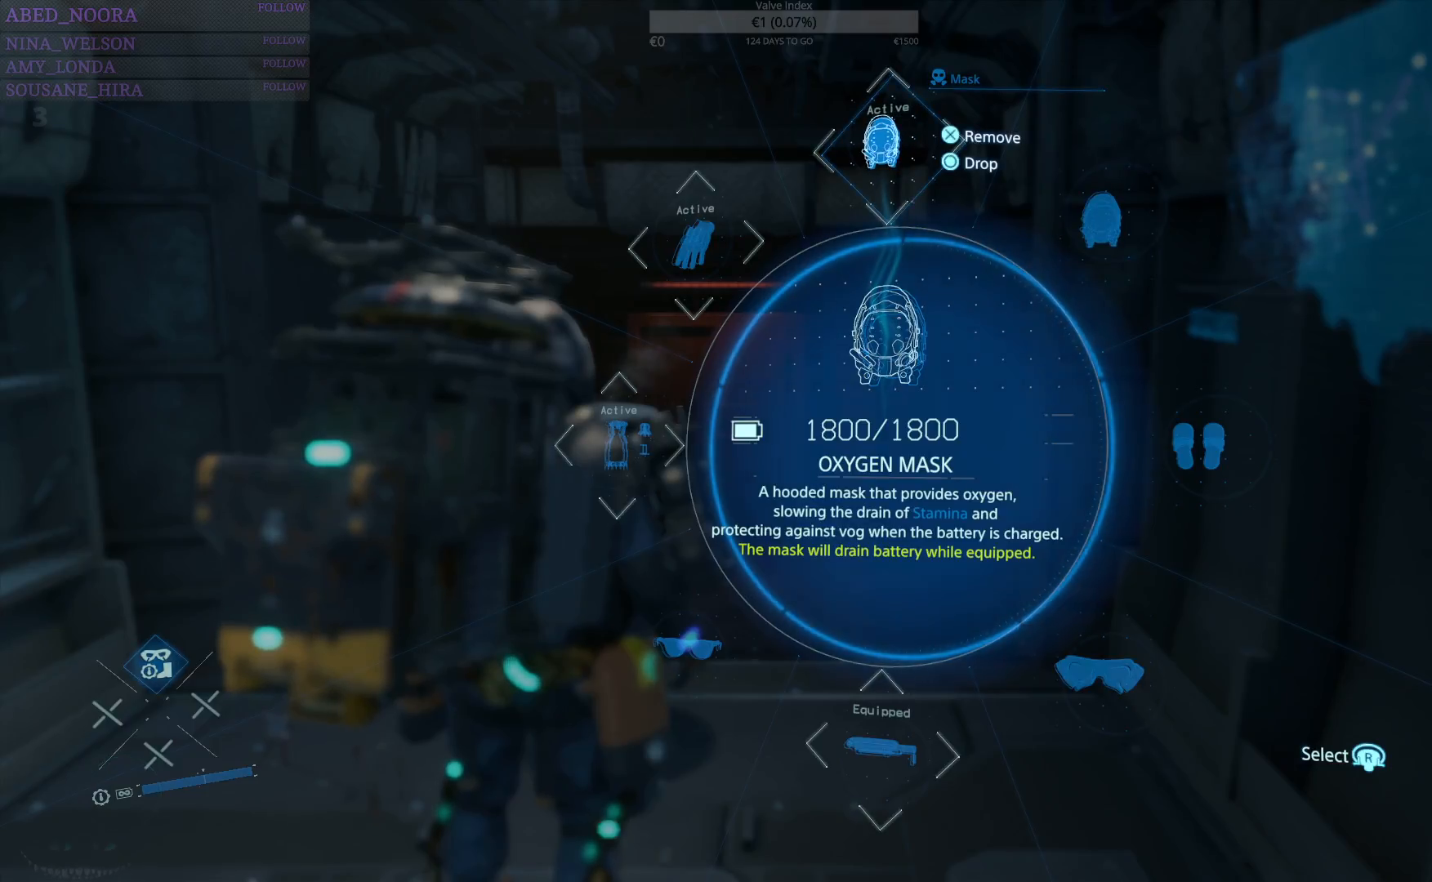
{"buttons": ["DPAD_UP"], "left_stick": "center", "right_stick": "center", "events": [[150, "CROSS", "down"], [233, "CROSS", "up"]]}
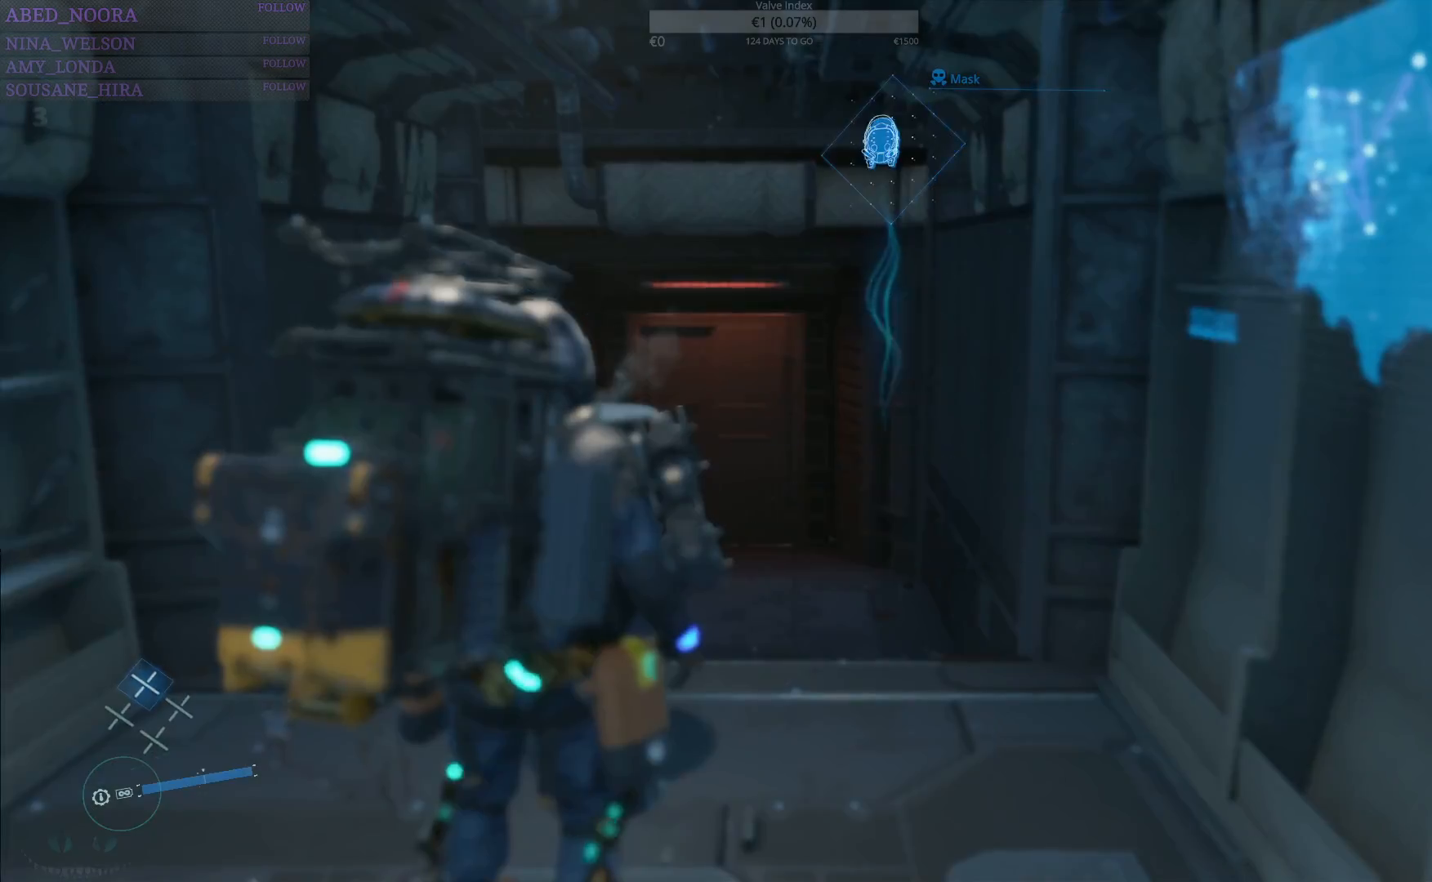
{"buttons": [], "left_stick": "center", "right_stick": "center", "events": [[400, "DPAD_UP", "up"]]}
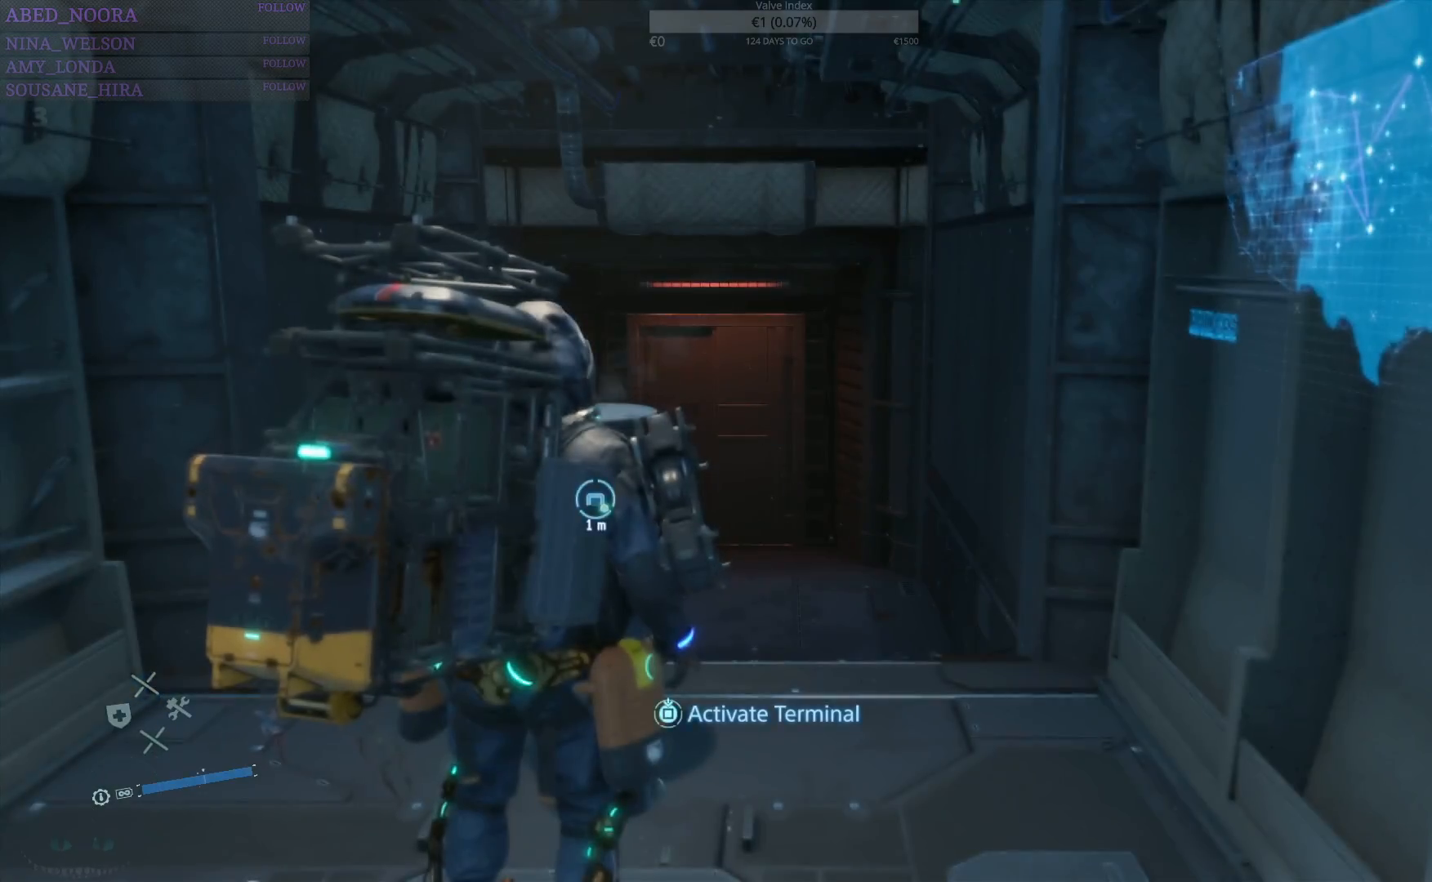
{"buttons": ["SQUARE"], "left_stick": "center", "right_stick": "center", "events": [[400, "SQUARE", "down"]]}
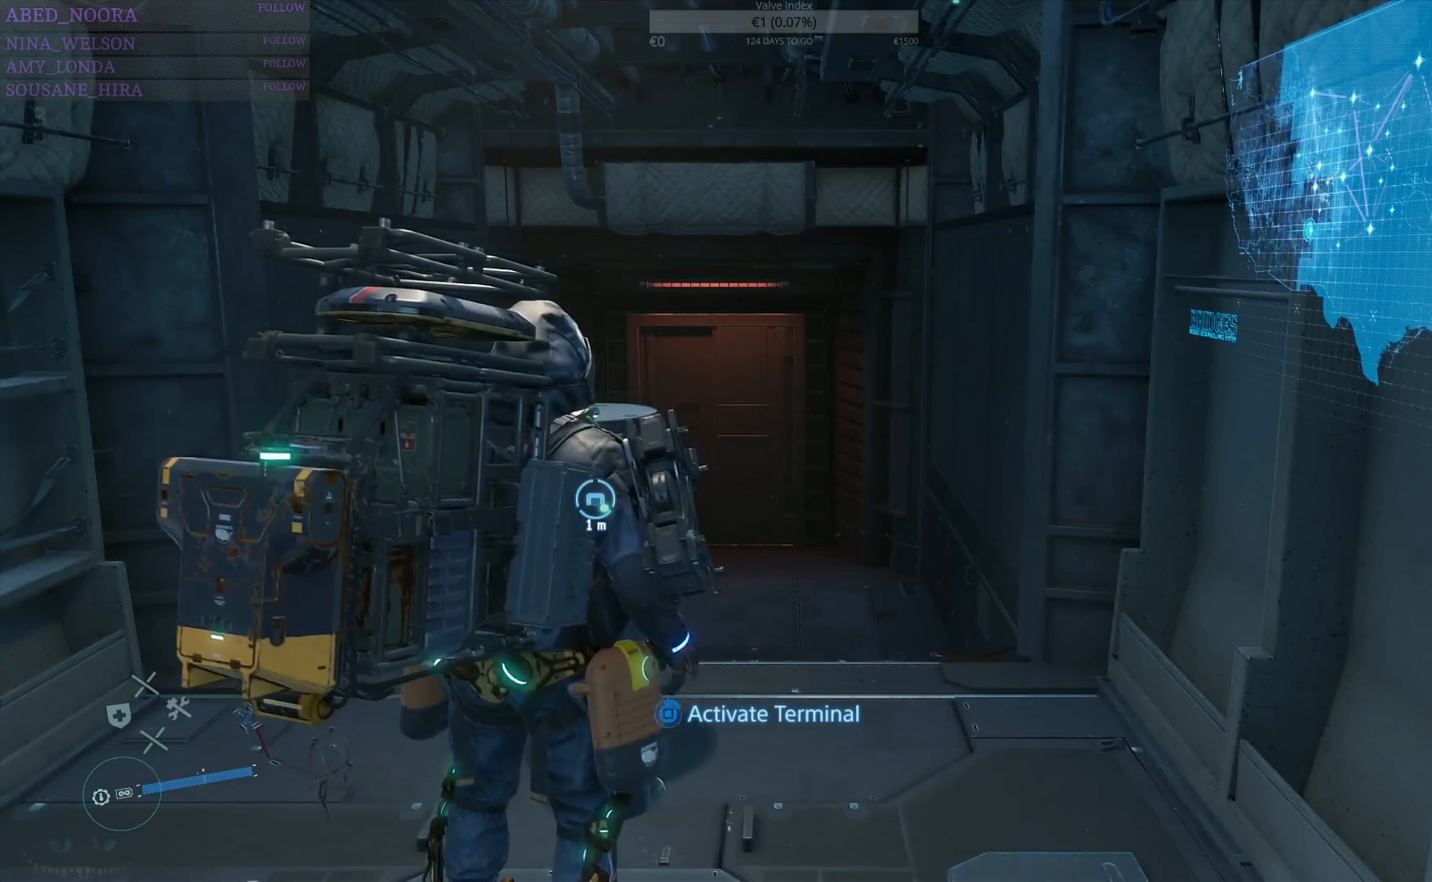
{"buttons": ["SQUARE"], "left_stick": "center", "right_stick": "center", "events": []}
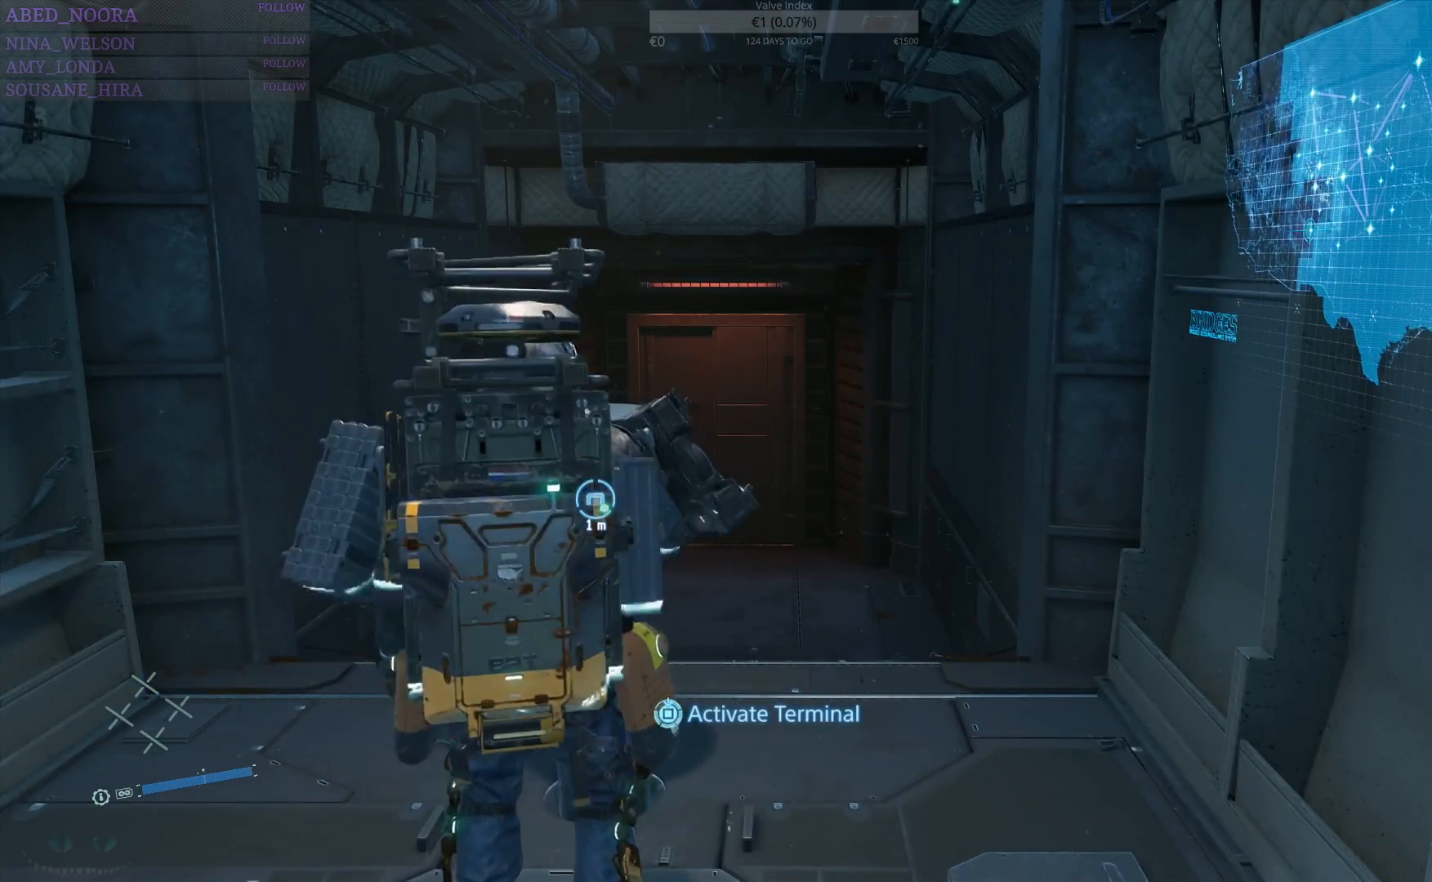
{"buttons": ["SQUARE"], "left_stick": "center", "right_stick": "center", "events": []}
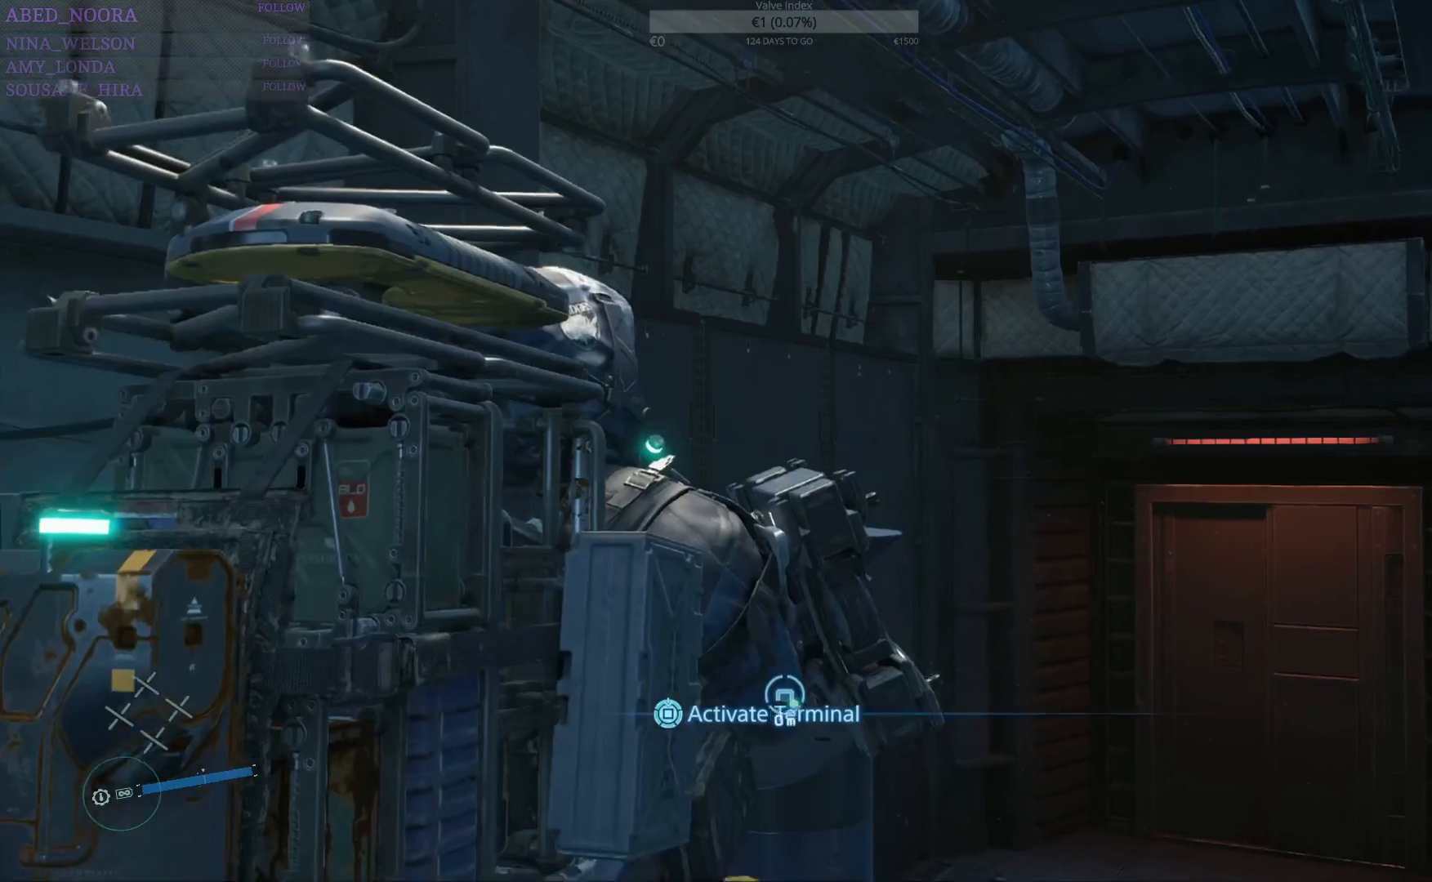
{"buttons": [], "left_stick": "center", "right_stick": "center", "events": [[500, "SQUARE", "up"]]}
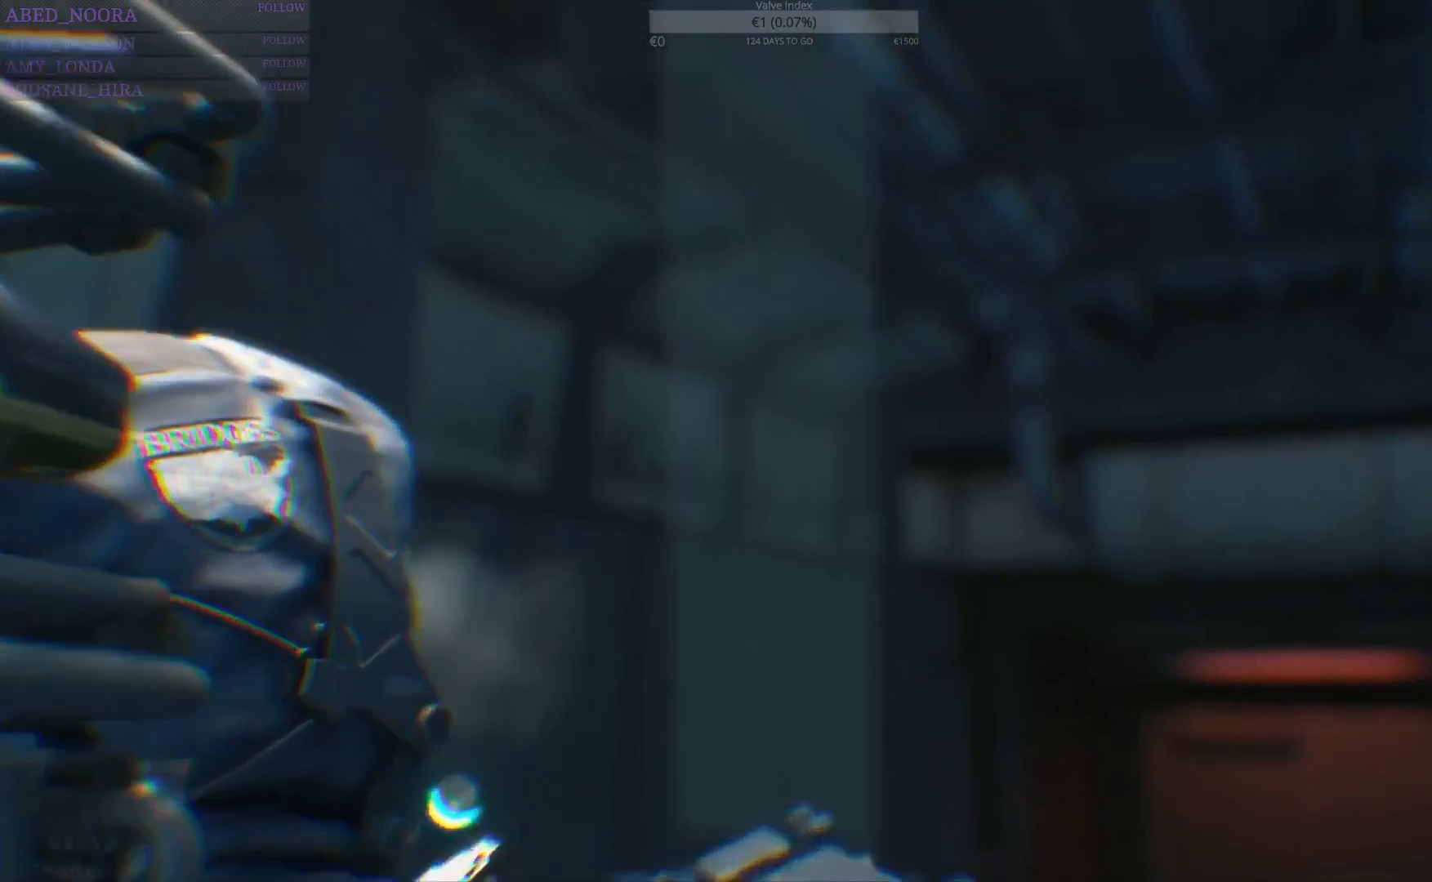
{"buttons": [], "left_stick": "center", "right_stick": "center", "events": []}
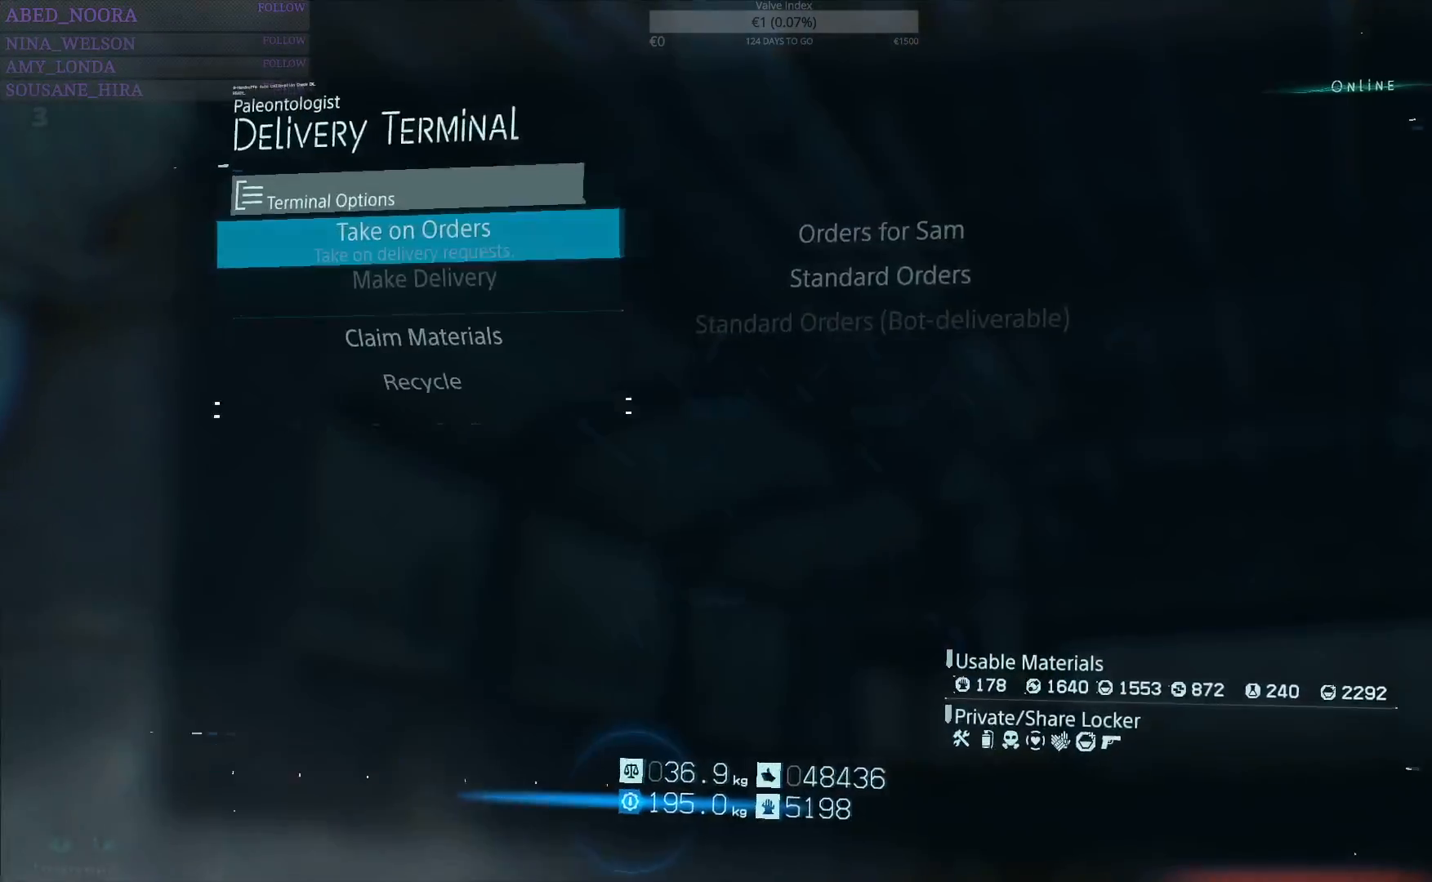
{"buttons": ["DPAD_DOWN"], "left_stick": "center", "right_stick": "center", "events": [[500, "DPAD_DOWN", "down"]]}
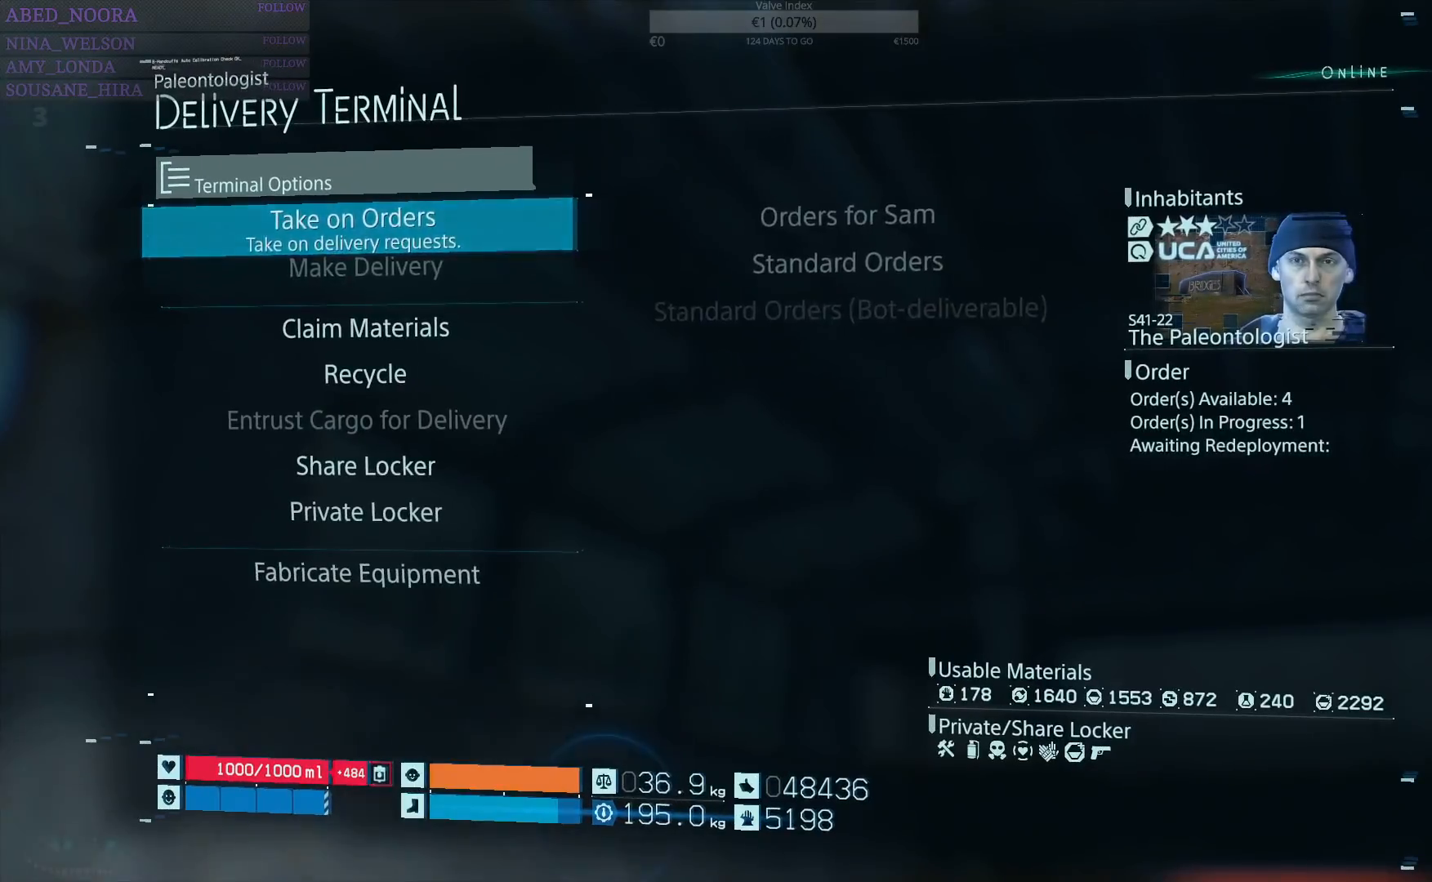
{"buttons": [], "left_stick": "center", "right_stick": "center", "events": [[67, "DPAD_DOWN", "up"], [183, "DPAD_DOWN", "down"], [250, "DPAD_DOWN", "up"]]}
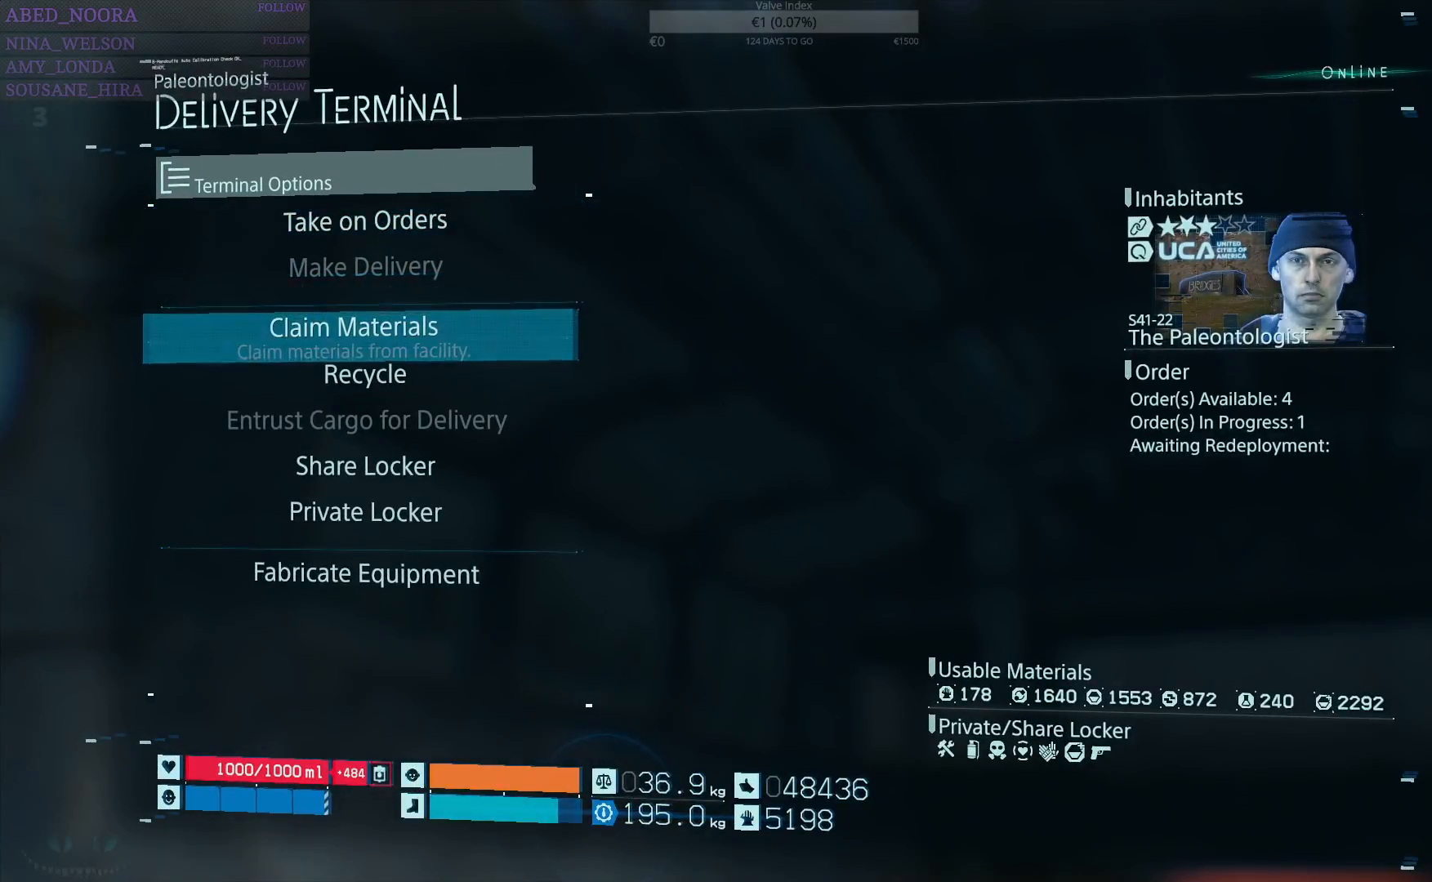
{"buttons": [], "left_stick": "center", "right_stick": "center", "events": [[167, "DPAD_DOWN", "down"], [267, "DPAD_DOWN", "up"]]}
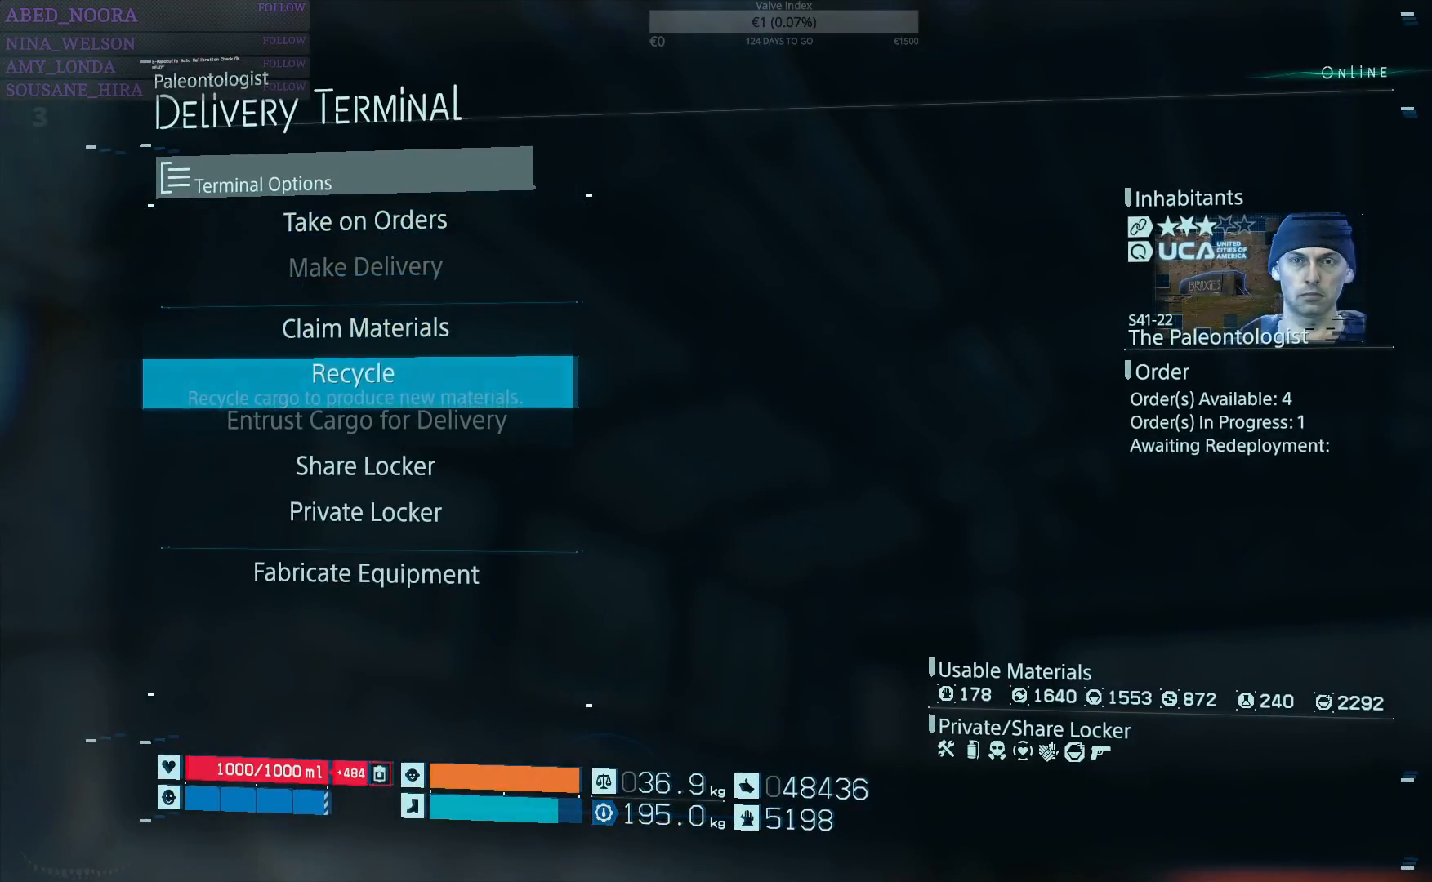
{"buttons": [], "left_stick": "center", "right_stick": "center", "events": []}
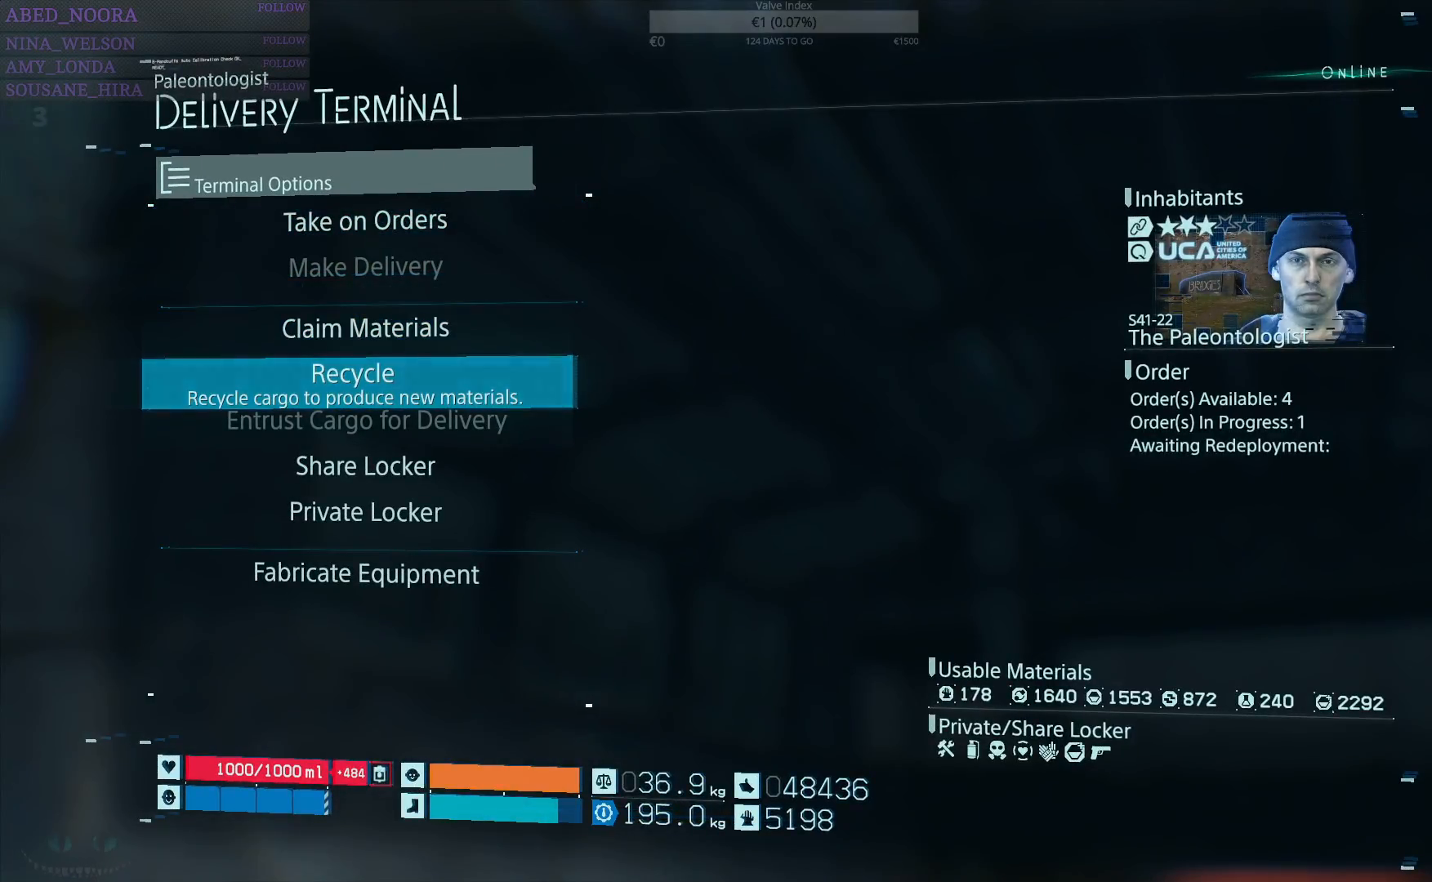
{"buttons": [], "left_stick": "center", "right_stick": "center", "events": []}
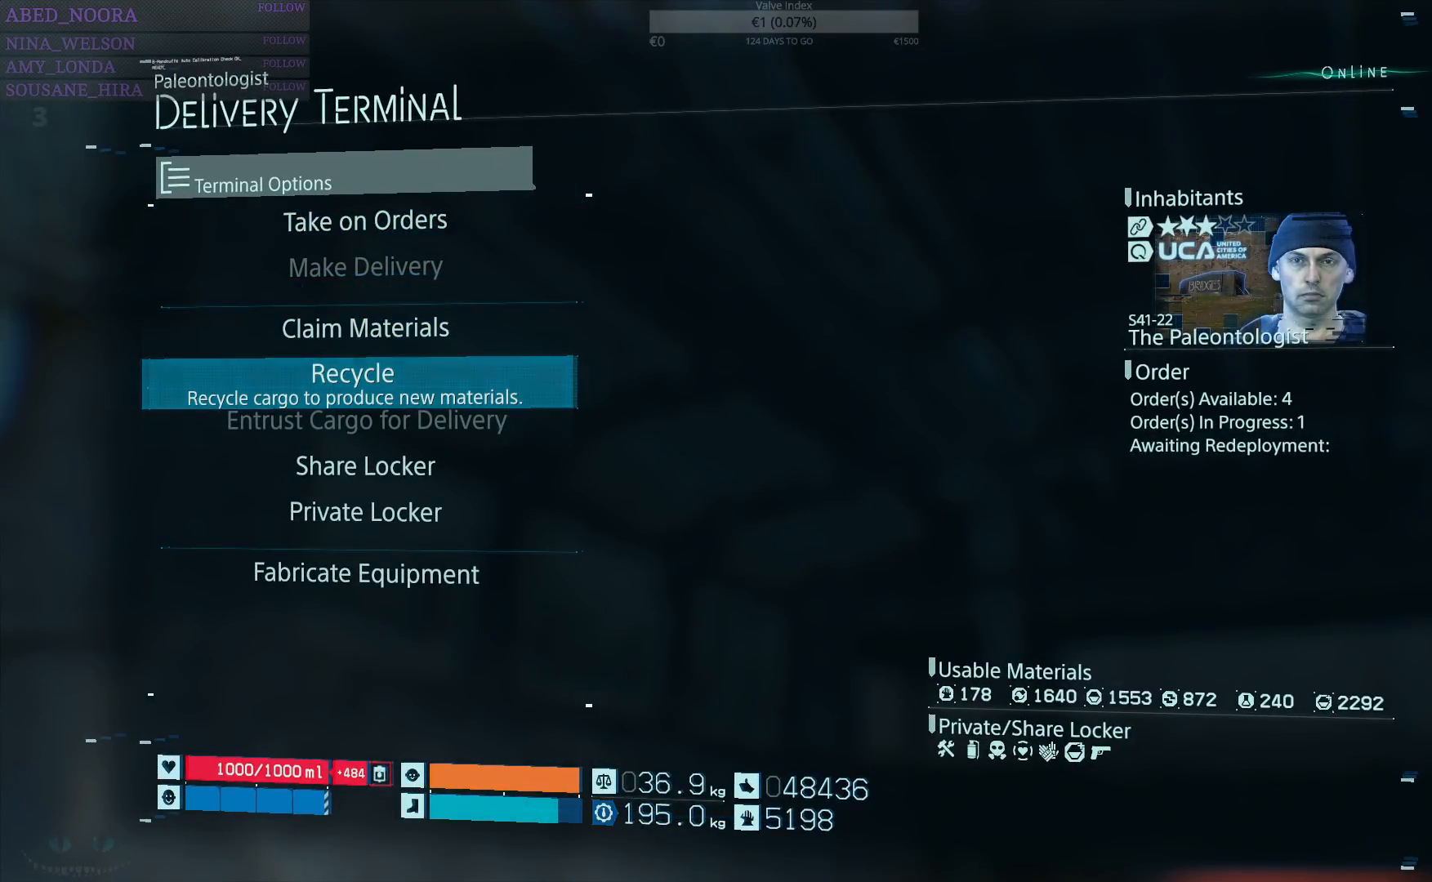
{"buttons": [], "left_stick": "center", "right_stick": "center", "events": [[333, "CROSS", "down"], [467, "CROSS", "up"]]}
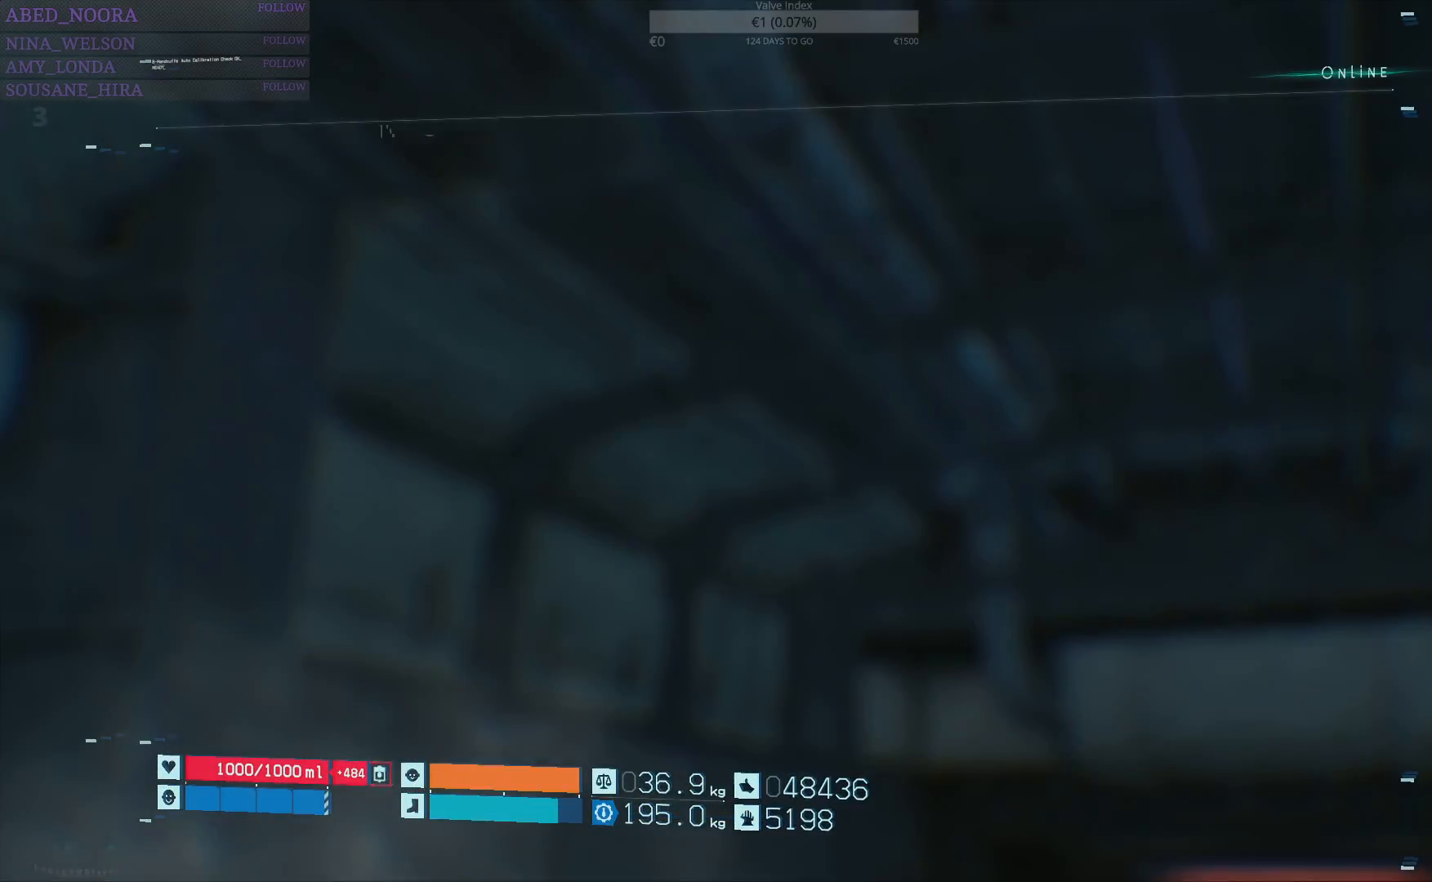
{"buttons": [], "left_stick": "center", "right_stick": "center", "events": []}
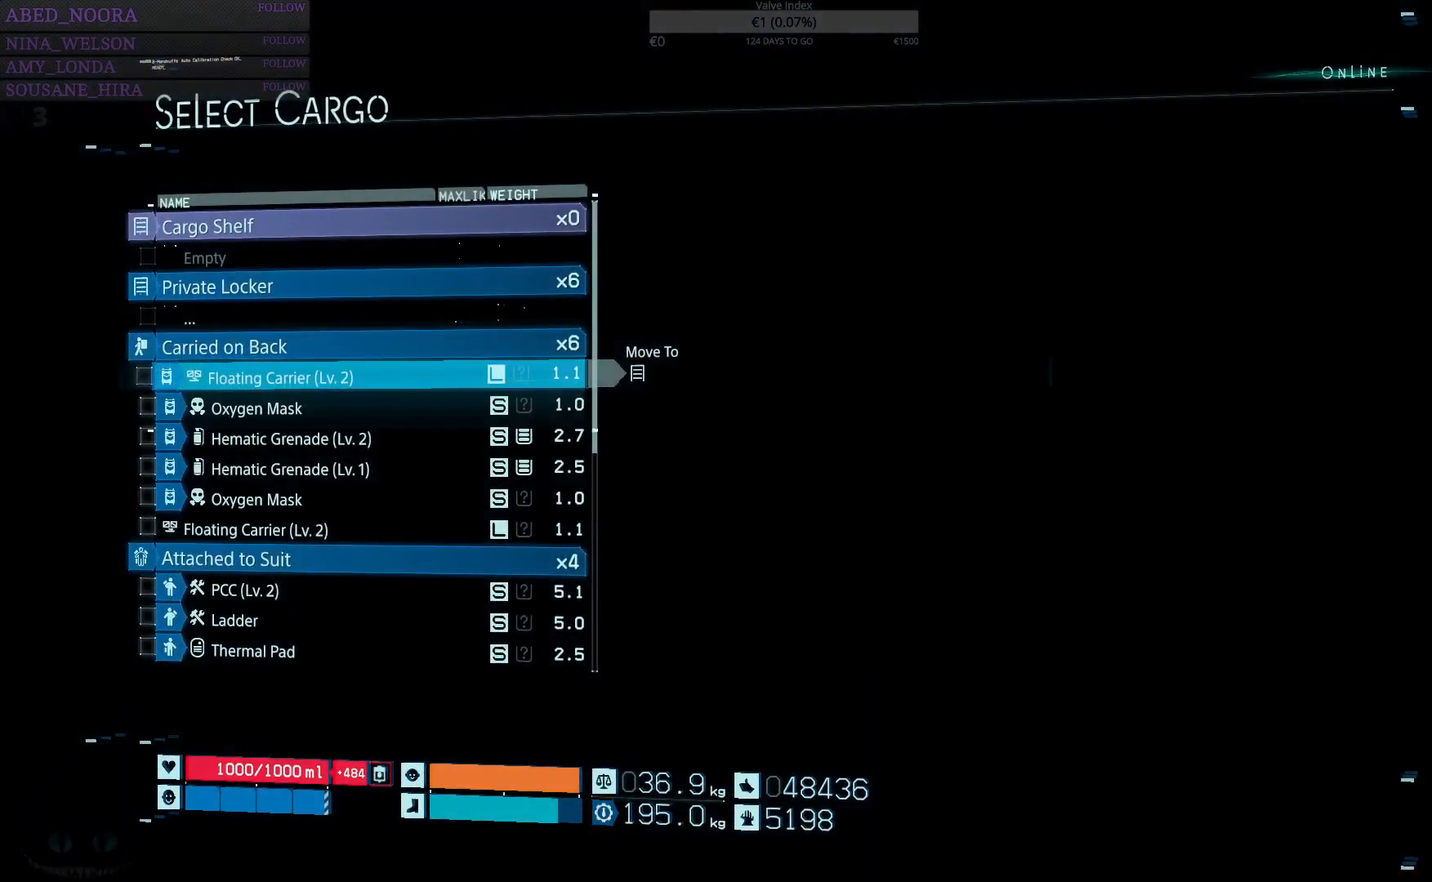
{"buttons": [], "left_stick": "center", "right_stick": "center", "events": [[100, "DPAD_UP", "down"], [217, "DPAD_UP", "up"], [300, "DPAD_UP", "down"], [417, "DPAD_UP", "up"]]}
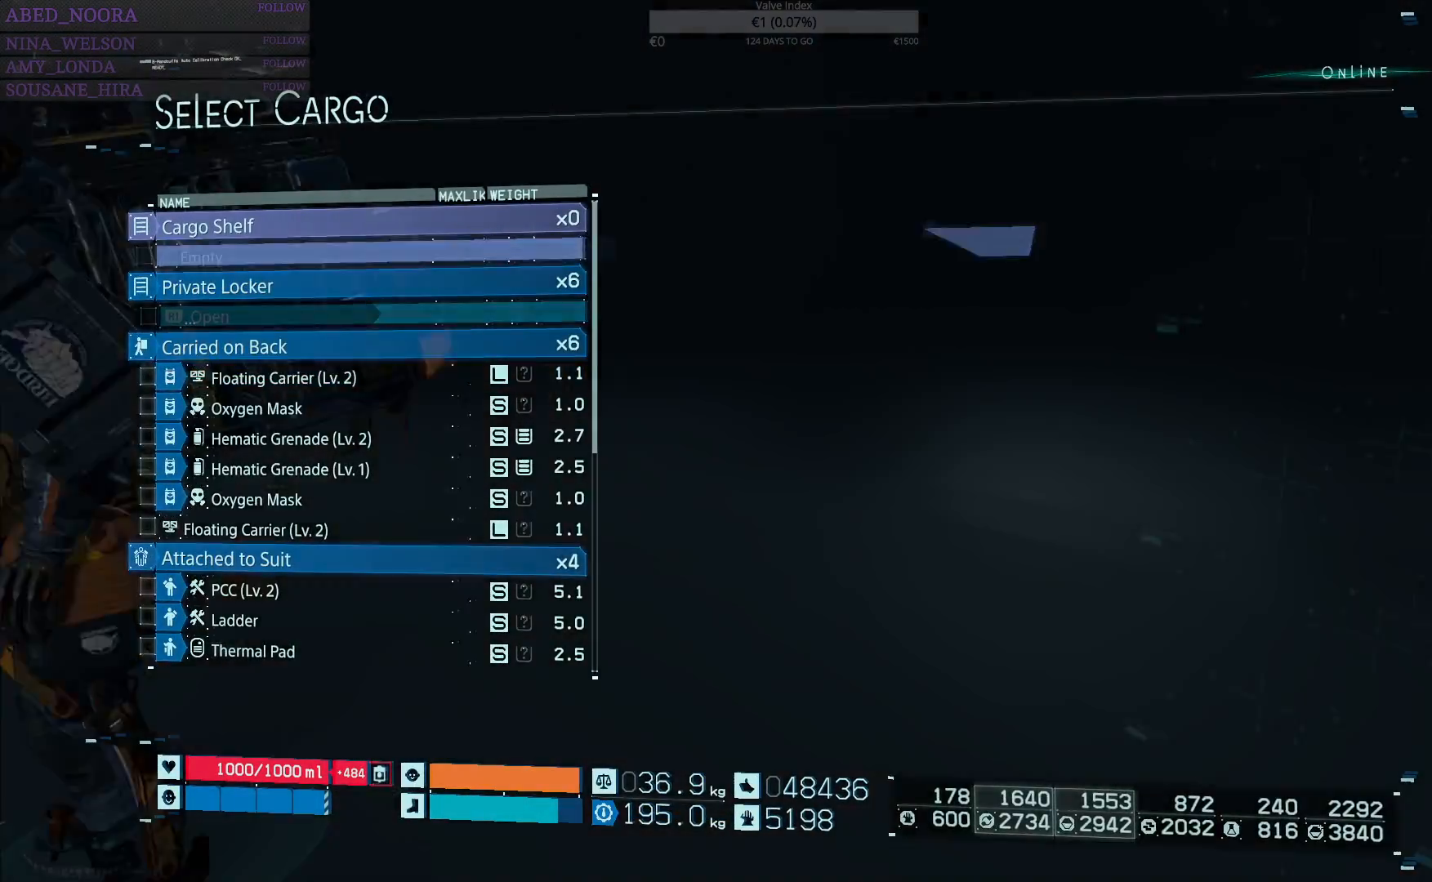
{"buttons": ["DPAD_DOWN"], "left_stick": "center", "right_stick": "center", "events": [[33, "DPAD_UP", "down"], [133, "DPAD_UP", "up"], [450, "DPAD_DOWN", "down"]]}
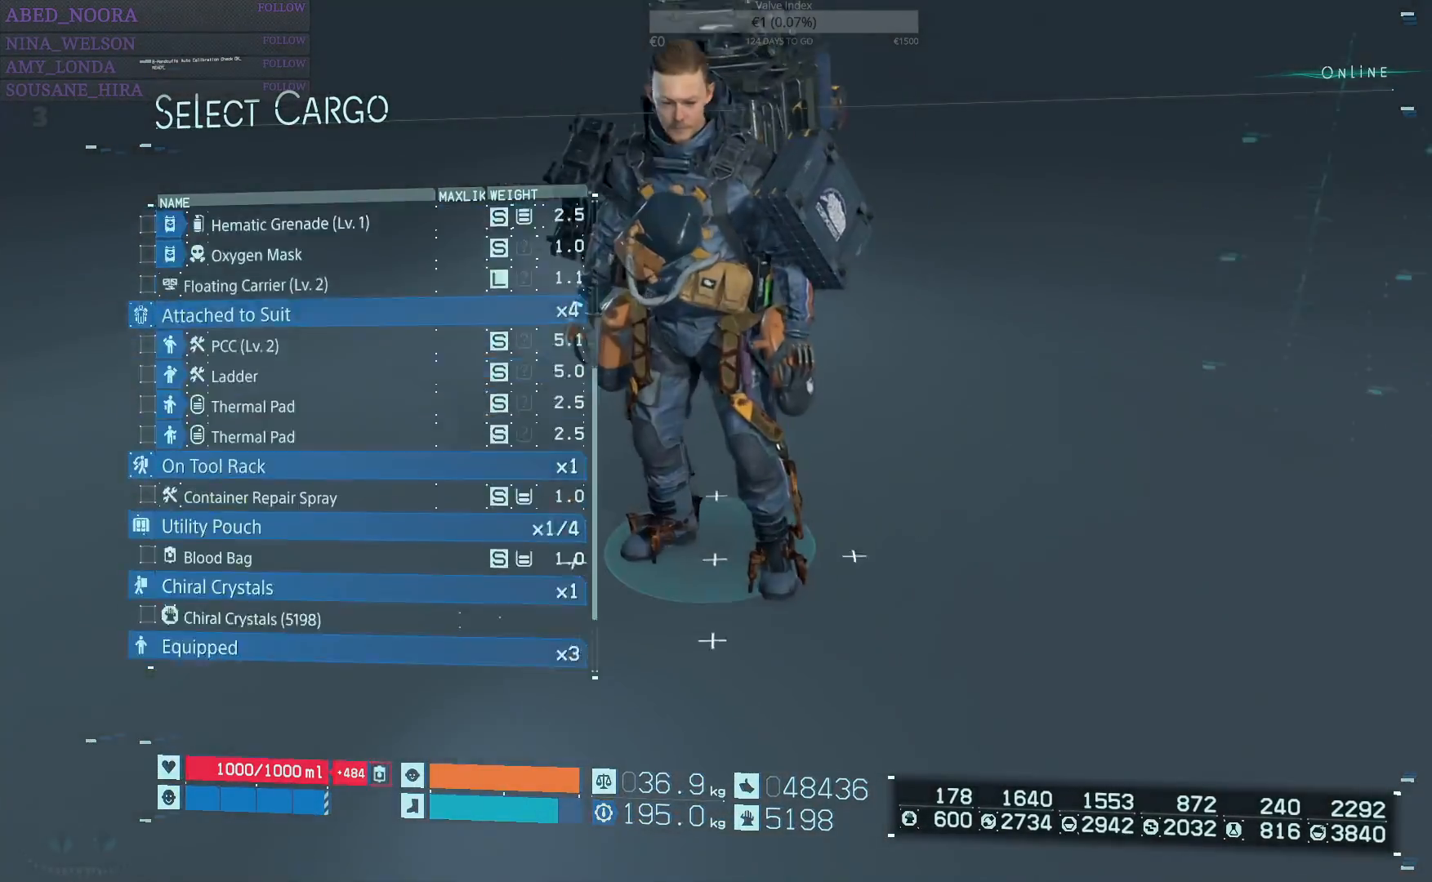
{"buttons": [], "left_stick": "center", "right_stick": "center", "events": [[233, "DPAD_DOWN", "up"]]}
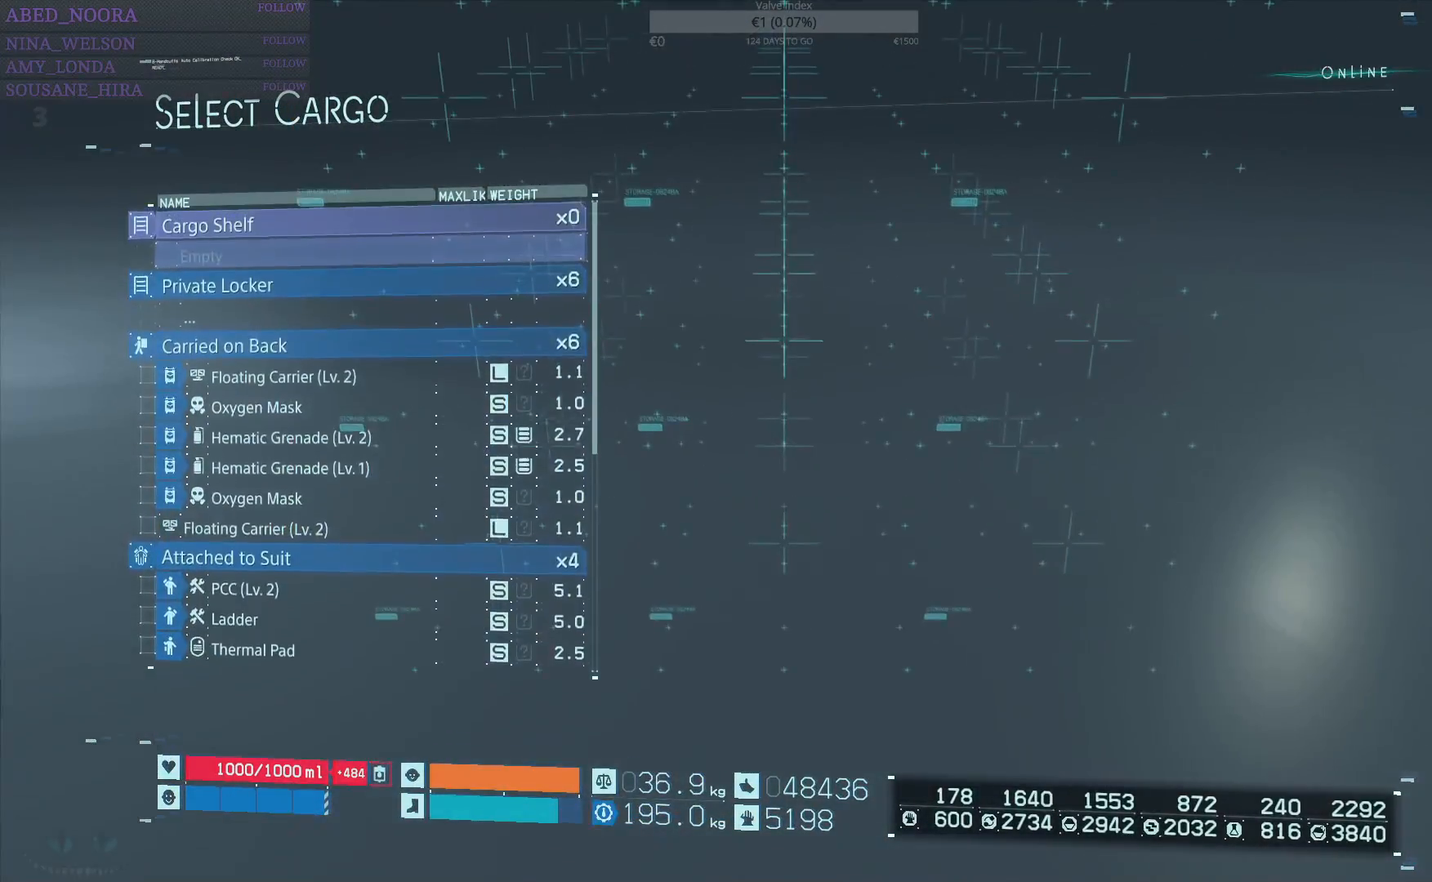
{"buttons": [], "left_stick": "center", "right_stick": "center", "events": []}